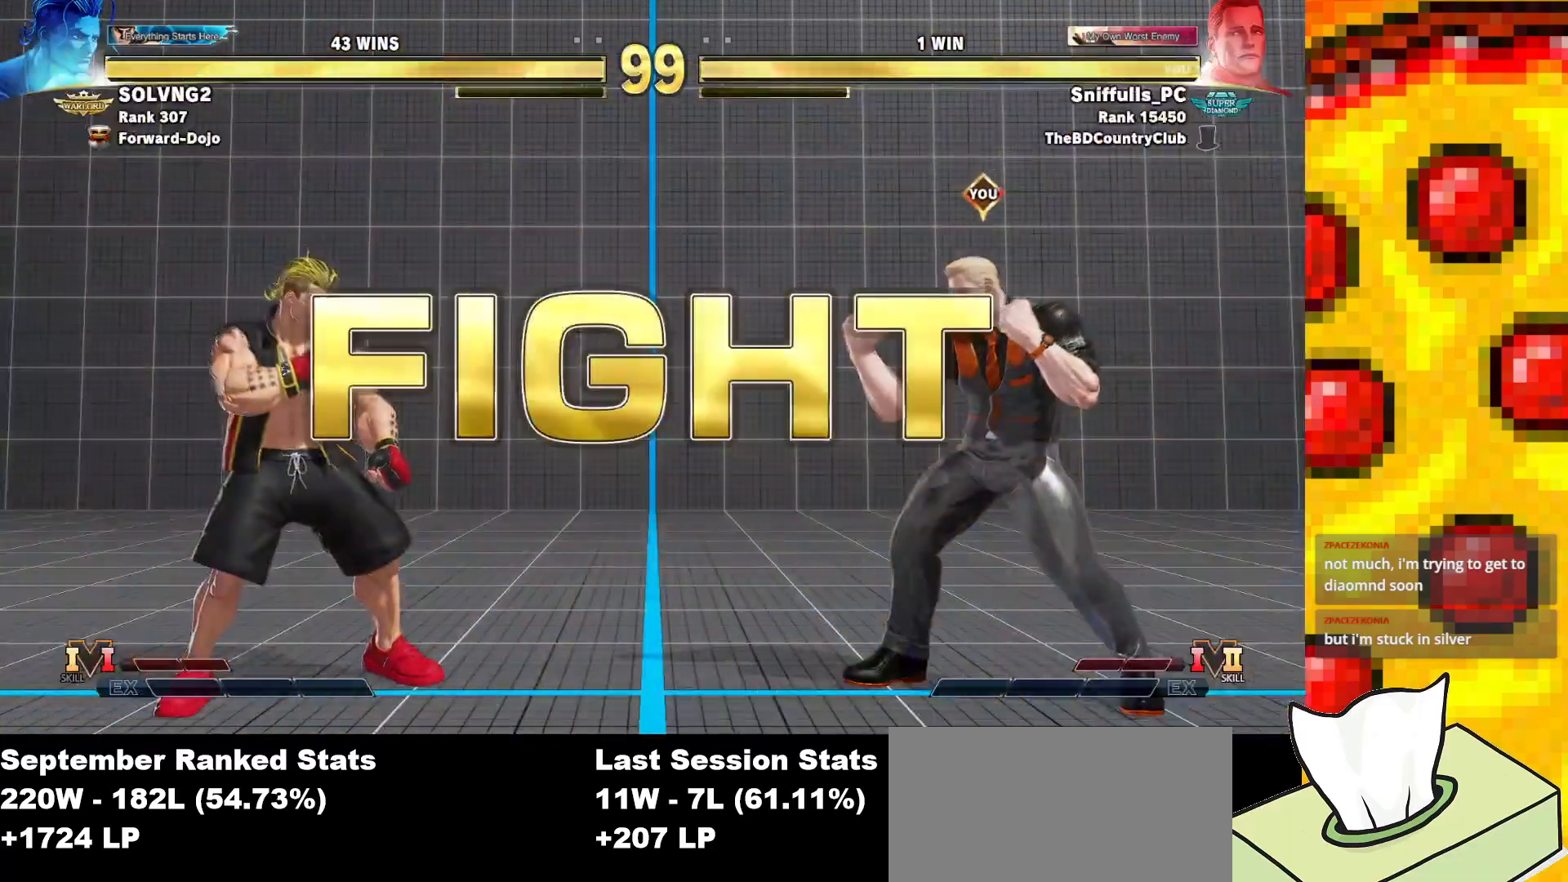
Gameplay with a controller (arcade stick); each line is a JSON object with the inputs held at the frame after it. "events" lists button and stick changes between this image and that frame as [ms after this image, input, new state], when the widget could be followed in between. Not read: L3 LK LP MP R3.
{"buttons": ["SQUARE", "DPAD_LEFT"], "events": [[83, "SQUARE", "down"], [500, "DPAD_LEFT", "down"]]}
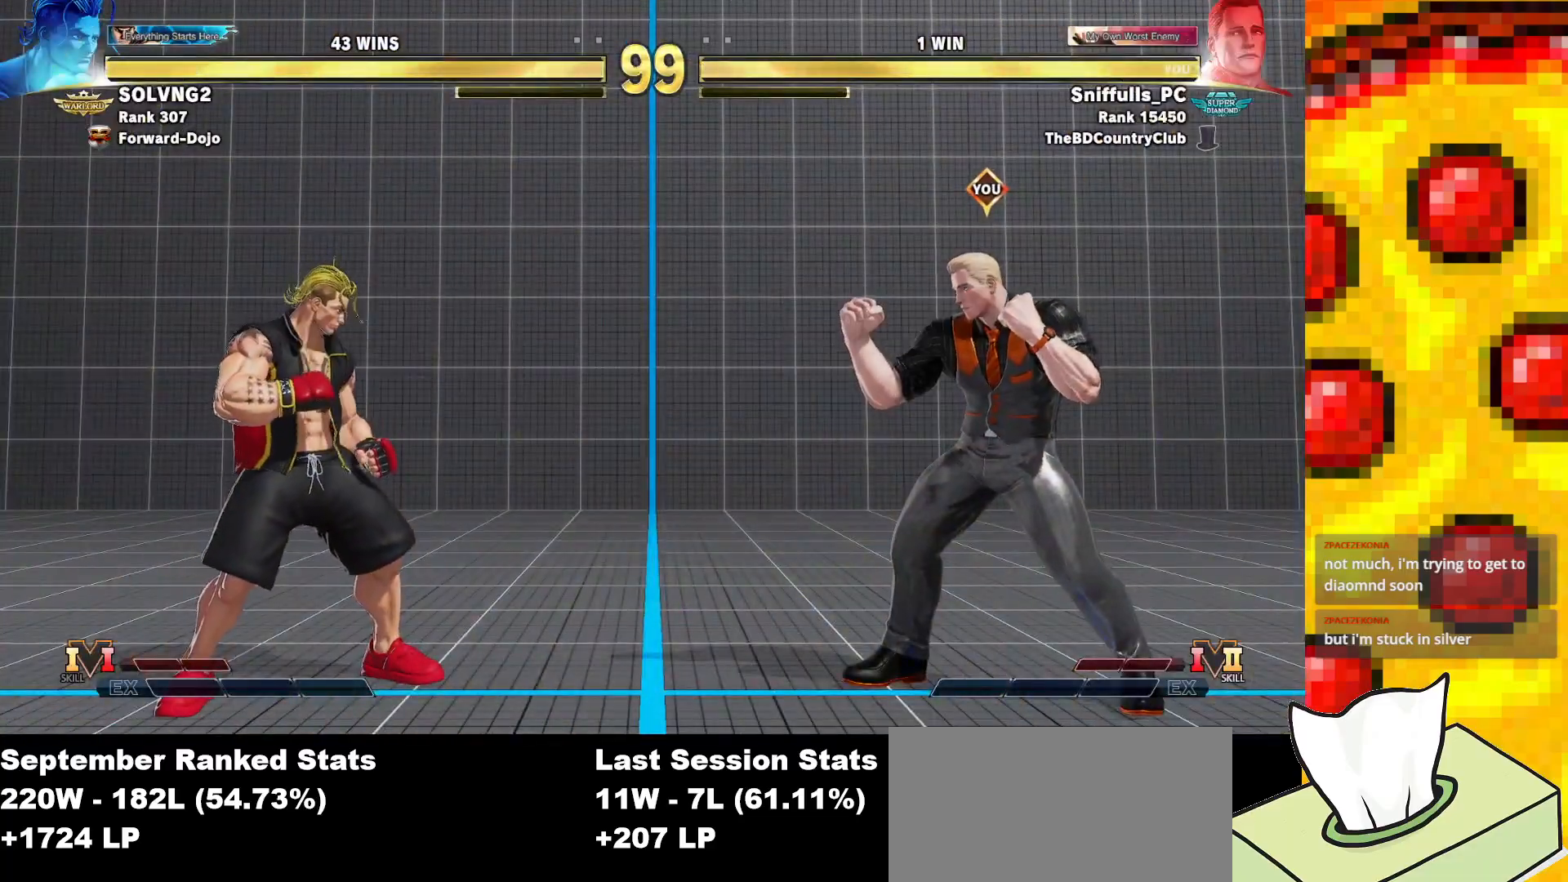
{"buttons": ["SQUARE", "DPAD_DOWN", "DPAD_RIGHT"], "events": [[250, "DPAD_DOWN", "down"], [283, "DPAD_LEFT", "up"], [317, "DPAD_RIGHT", "down"]]}
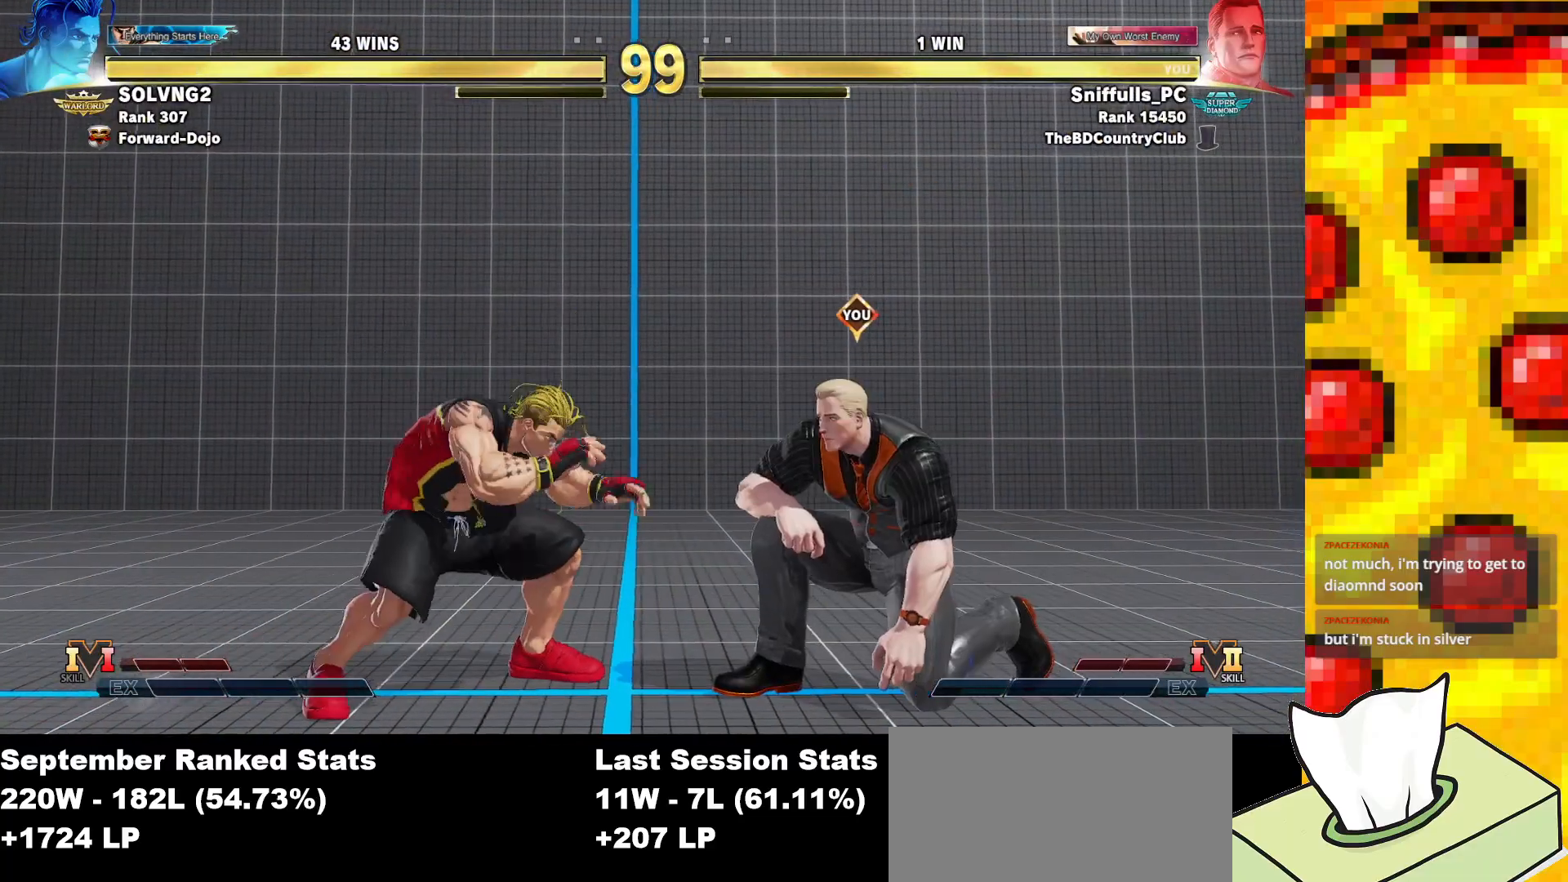
{"buttons": ["SQUARE", "DPAD_LEFT"], "events": [[100, "DPAD_DOWN", "up"], [433, "DPAD_RIGHT", "up"], [467, "DPAD_LEFT", "down"]]}
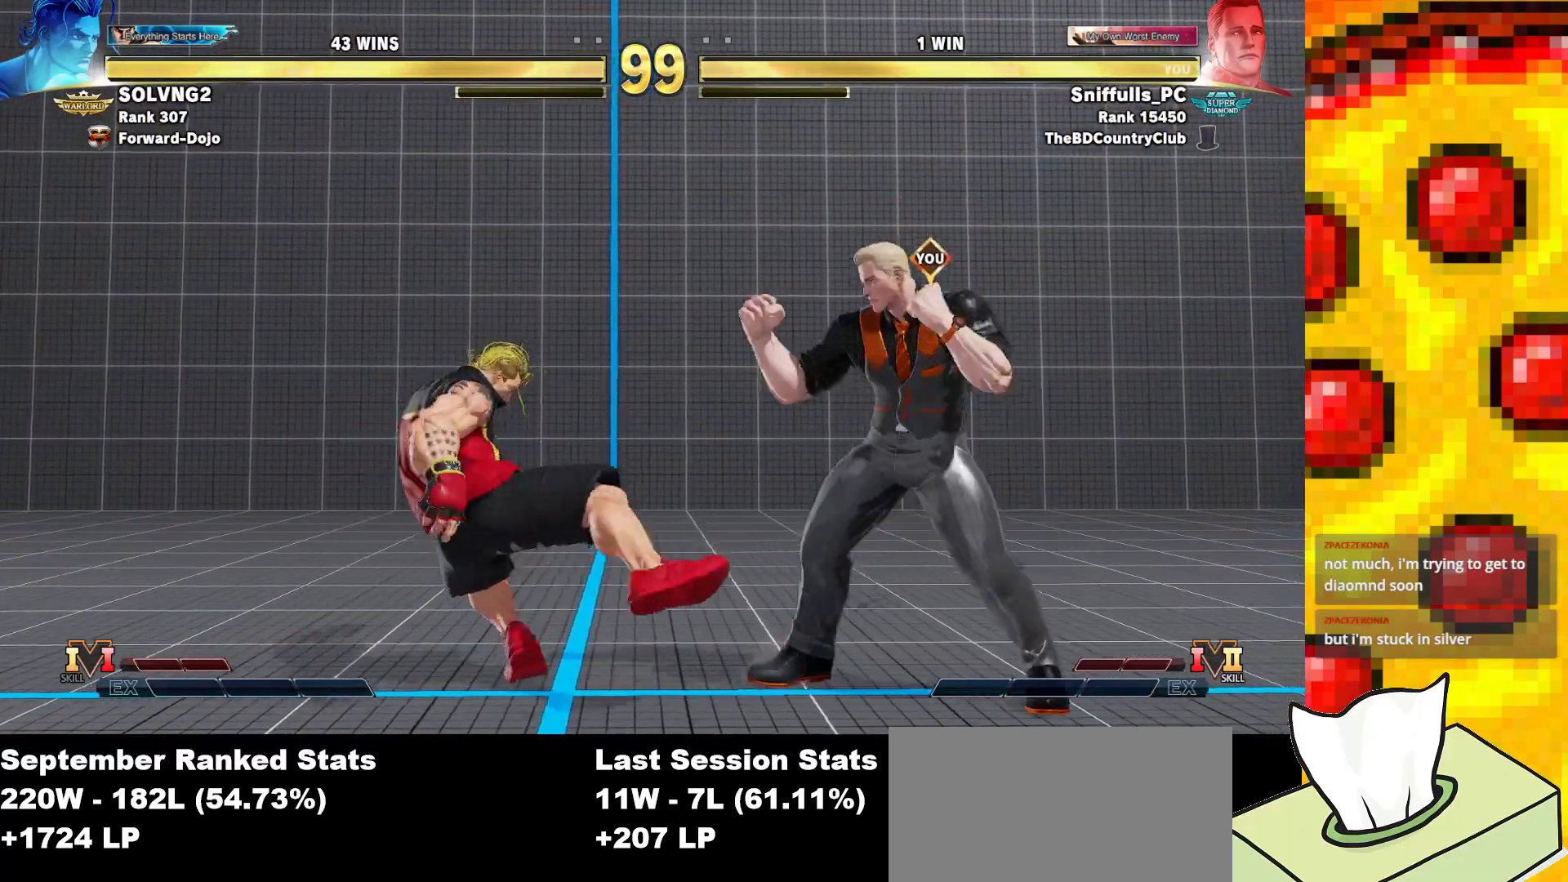
{"buttons": ["SQUARE", "DPAD_RIGHT"], "events": [[167, "CROSS", "down"], [300, "DPAD_LEFT", "up"], [300, "DPAD_RIGHT", "down"], [333, "CROSS", "up"]]}
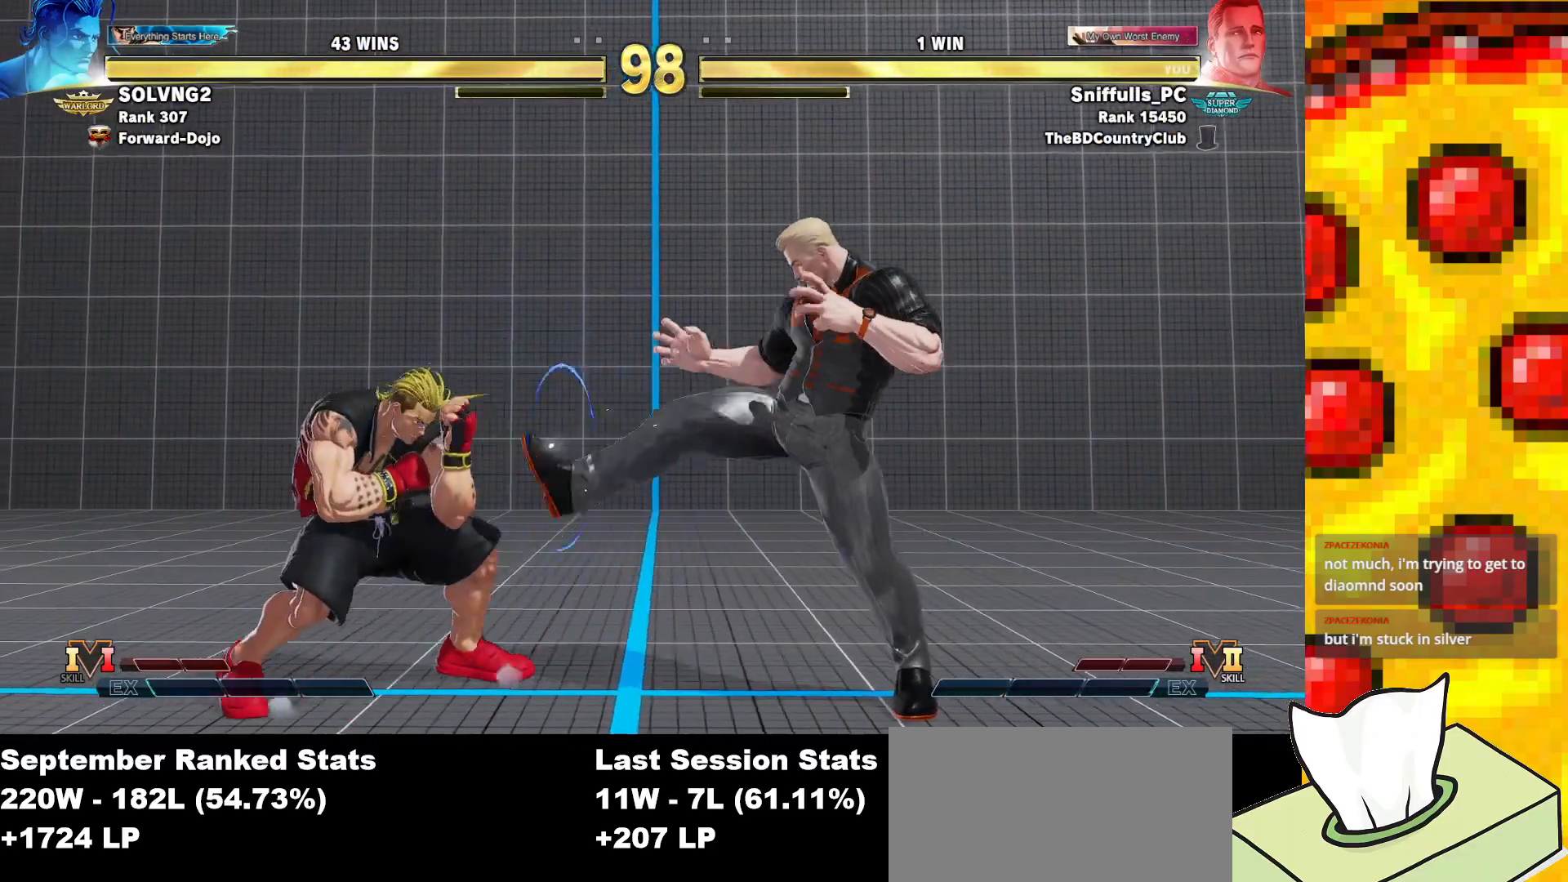
{"buttons": ["SQUARE", "DPAD_LEFT"], "events": [[267, "DPAD_RIGHT", "up"], [283, "DPAD_LEFT", "down"]]}
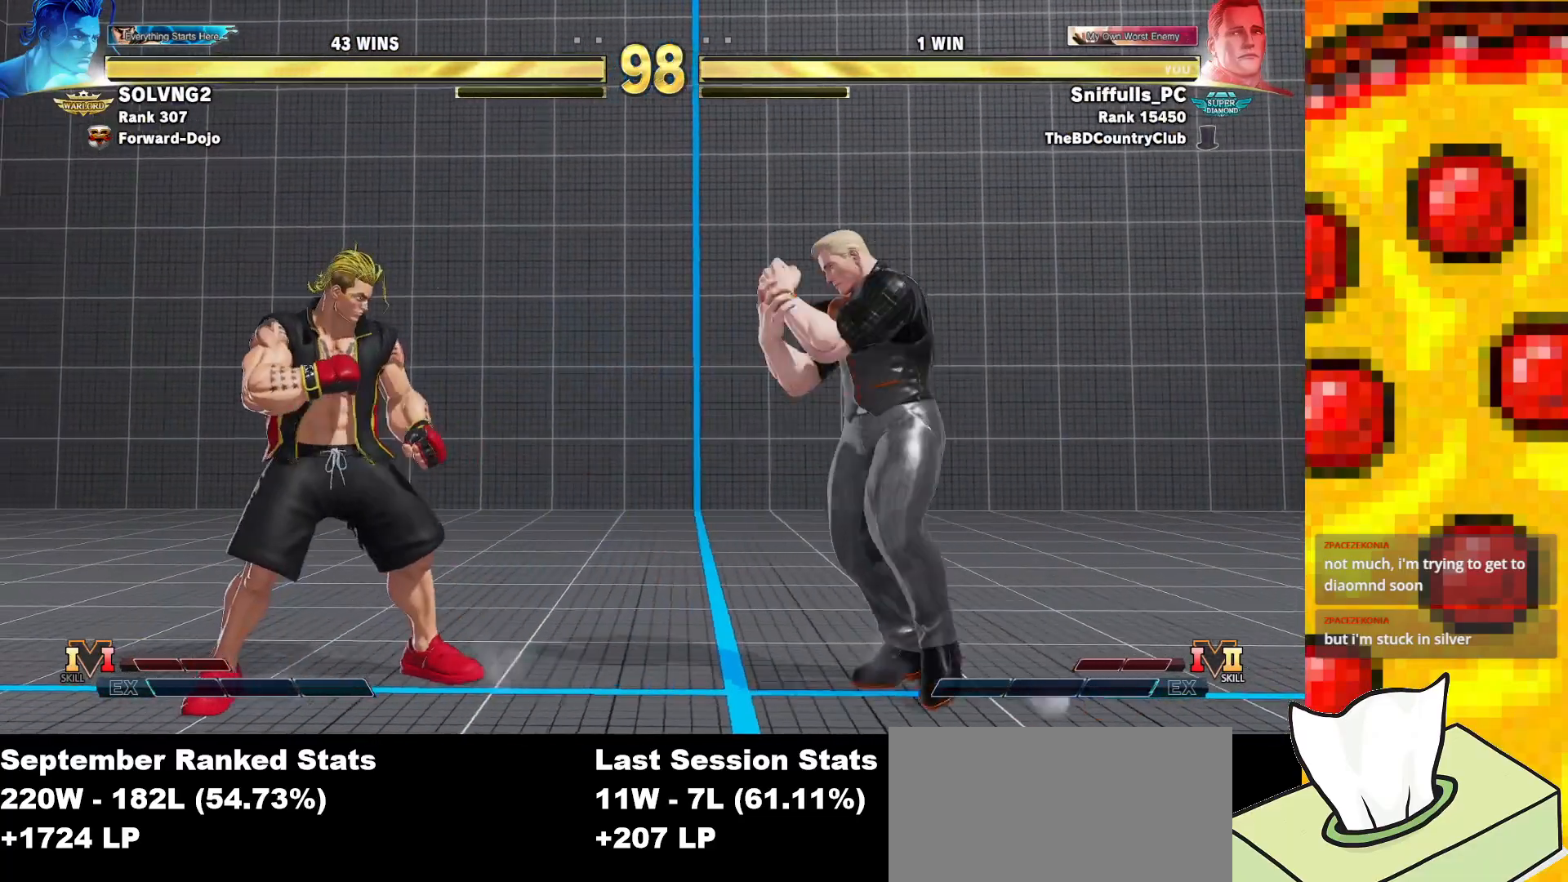
{"buttons": ["SQUARE", "DPAD_RIGHT"], "events": [[33, "DPAD_LEFT", "up"], [50, "DPAD_RIGHT", "down"], [67, "DPAD_DOWN", "down"], [317, "DPAD_DOWN", "up"]]}
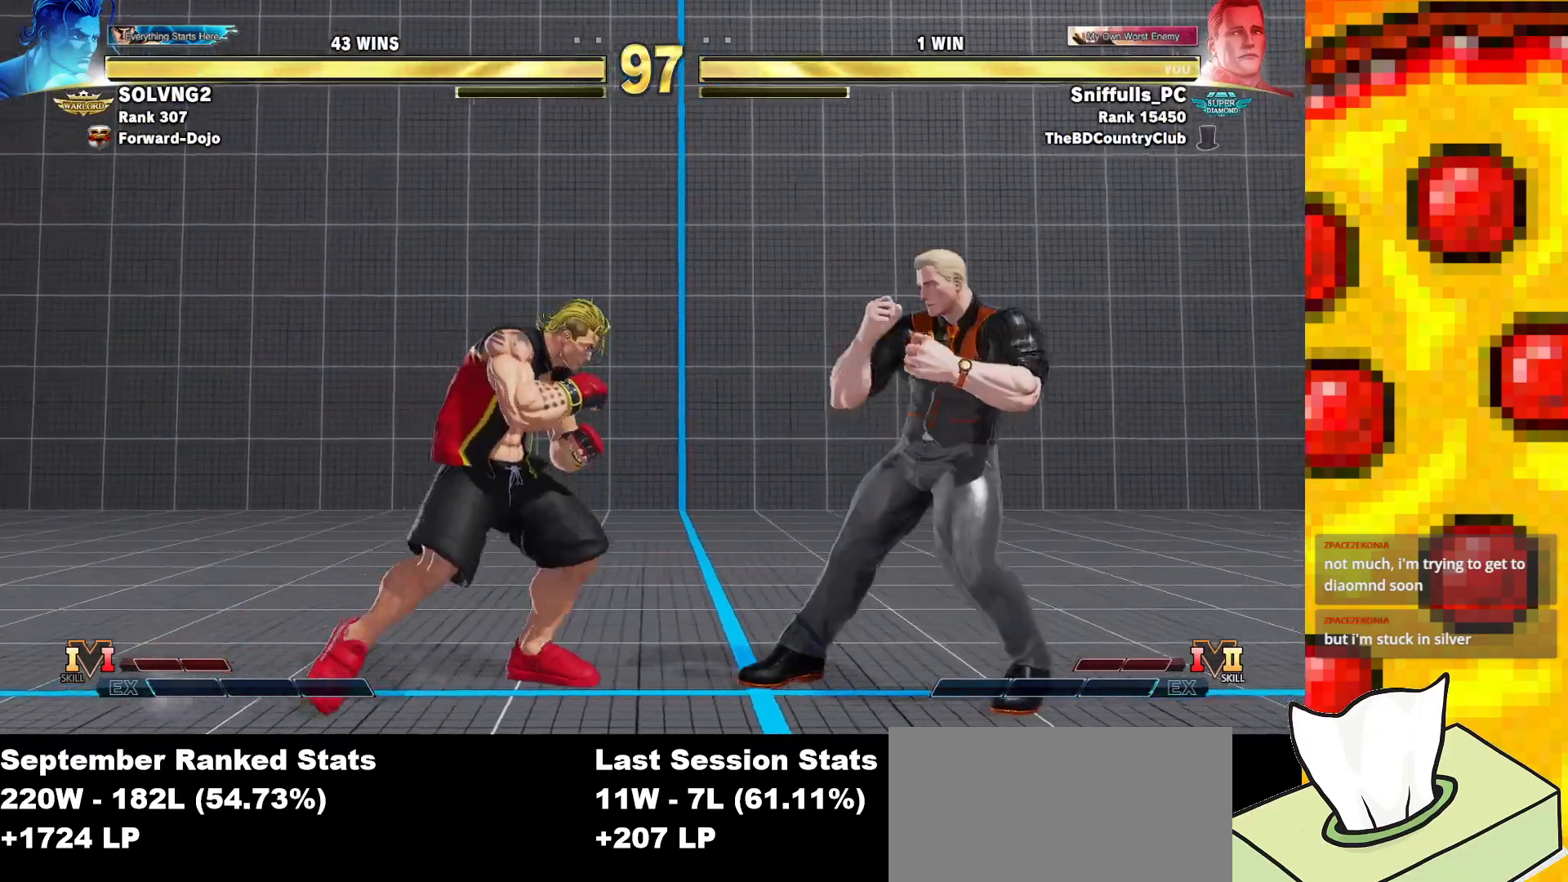
{"buttons": ["DPAD_DOWN", "DPAD_RIGHT"], "events": [[50, "TRIANGLE", "down"], [150, "TRIANGLE", "up"], [183, "SQUARE", "up"], [433, "DPAD_DOWN", "down"]]}
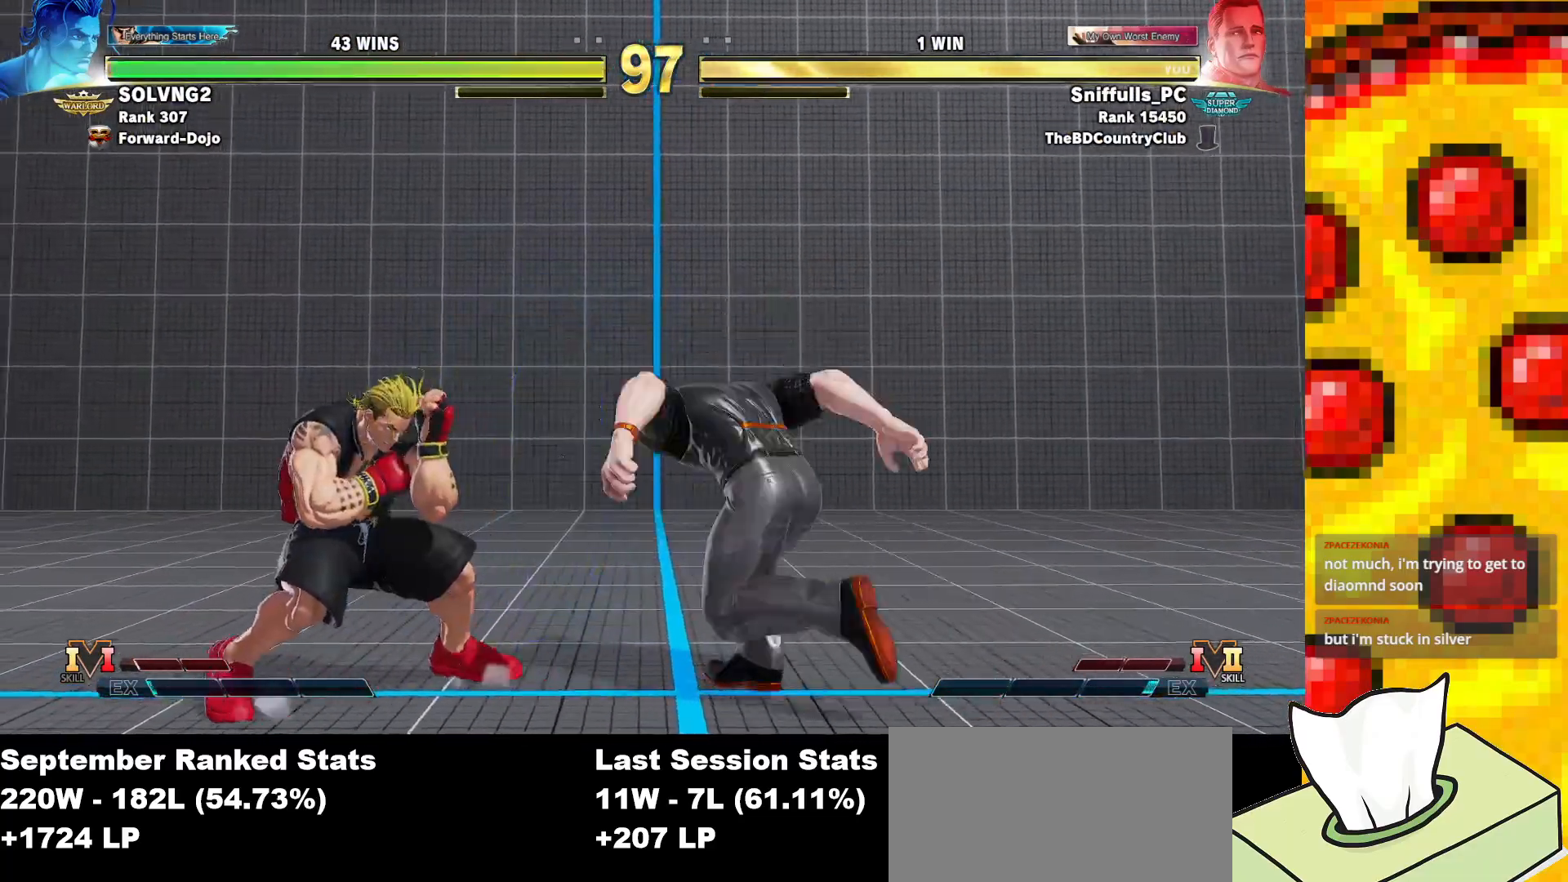
{"buttons": ["DPAD_DOWN", "DPAD_RIGHT"], "events": []}
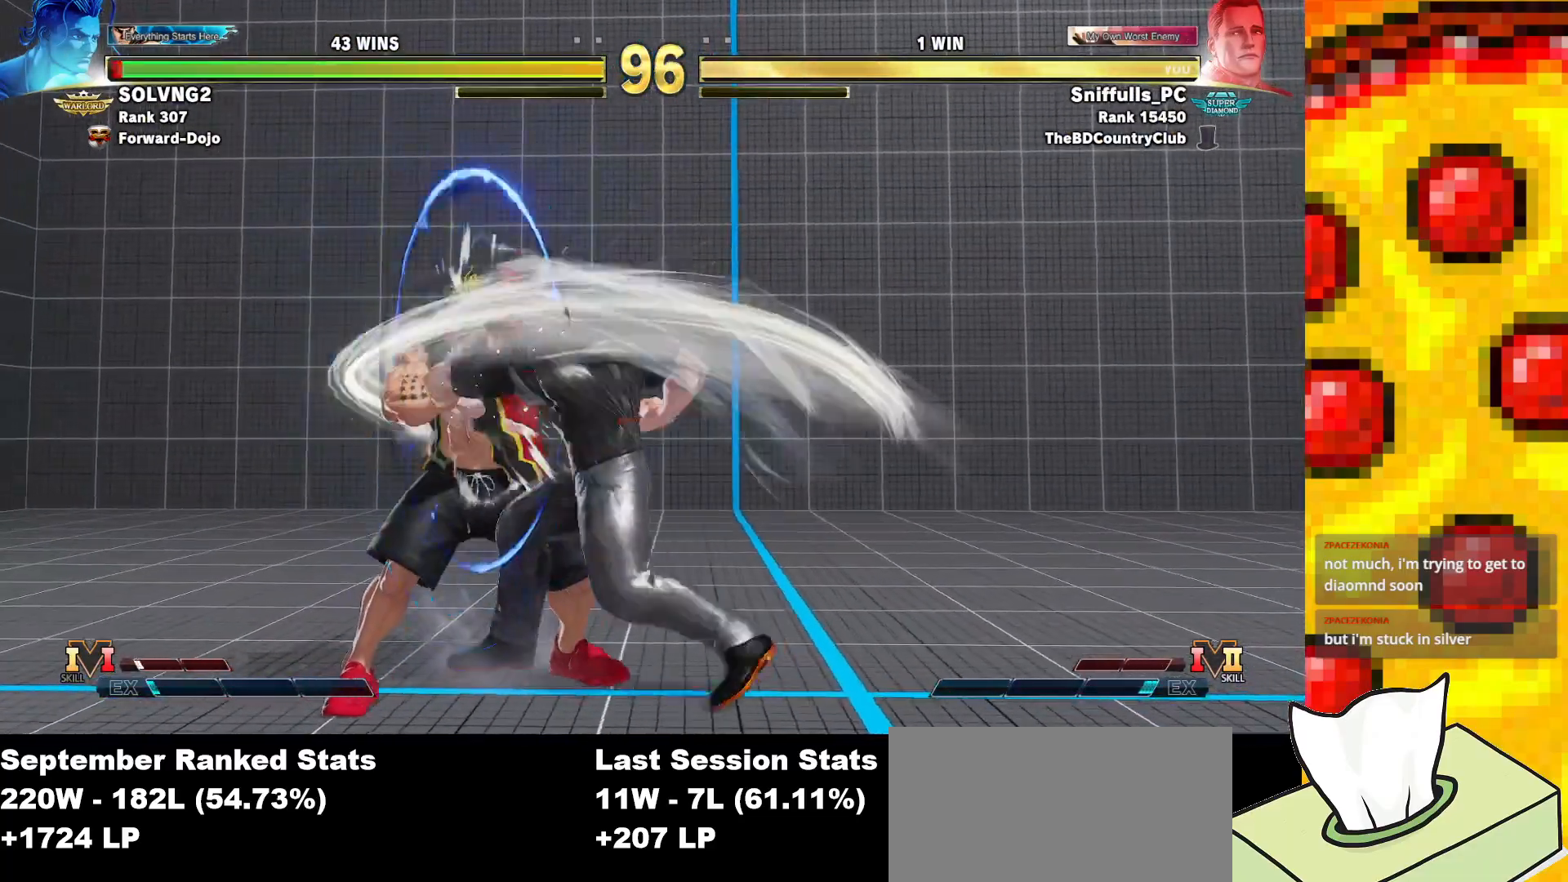
{"buttons": ["DPAD_DOWN", "DPAD_RIGHT"], "events": []}
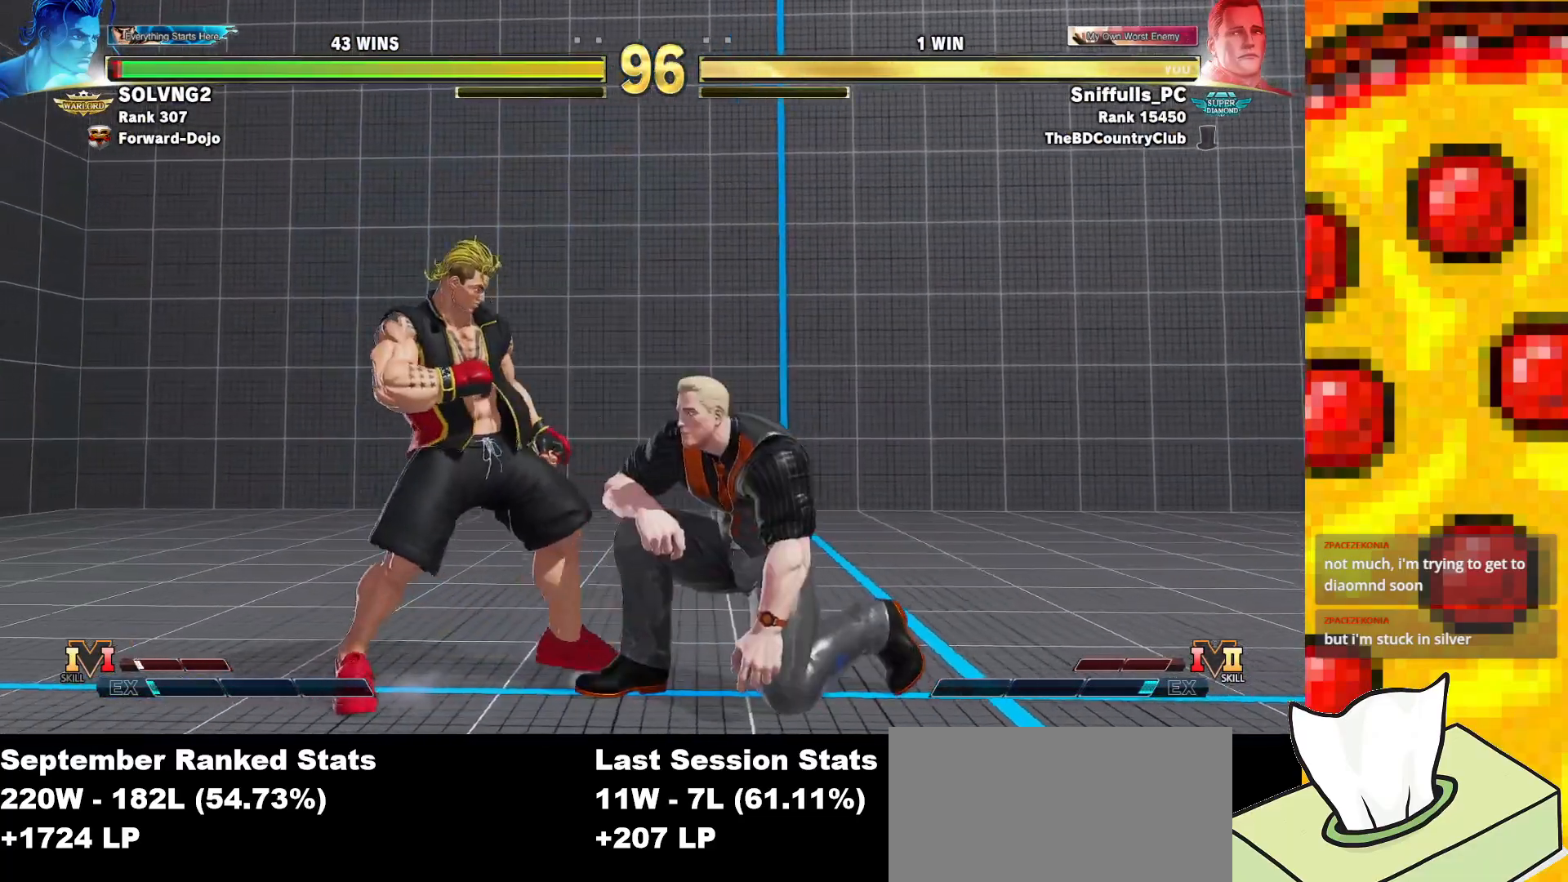
{"buttons": ["TRIANGLE", "DPAD_RIGHT"], "events": [[83, "DPAD_DOWN", "up"], [433, "TRIANGLE", "down"]]}
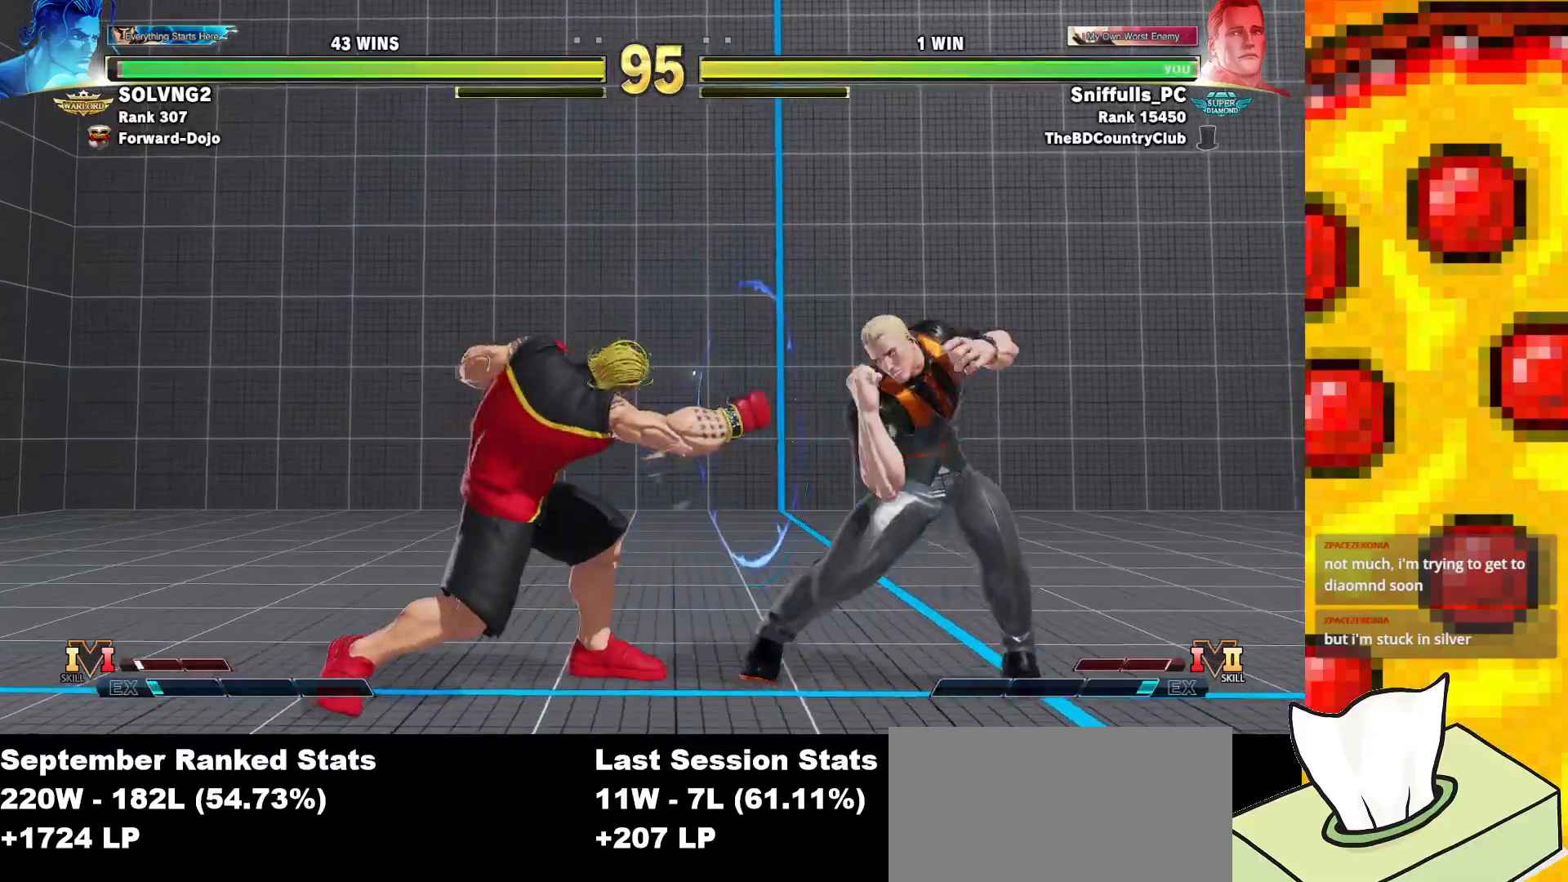
{"buttons": ["TRIANGLE", "DPAD_RIGHT"], "events": [[50, "TRIANGLE", "up"], [467, "TRIANGLE", "down"]]}
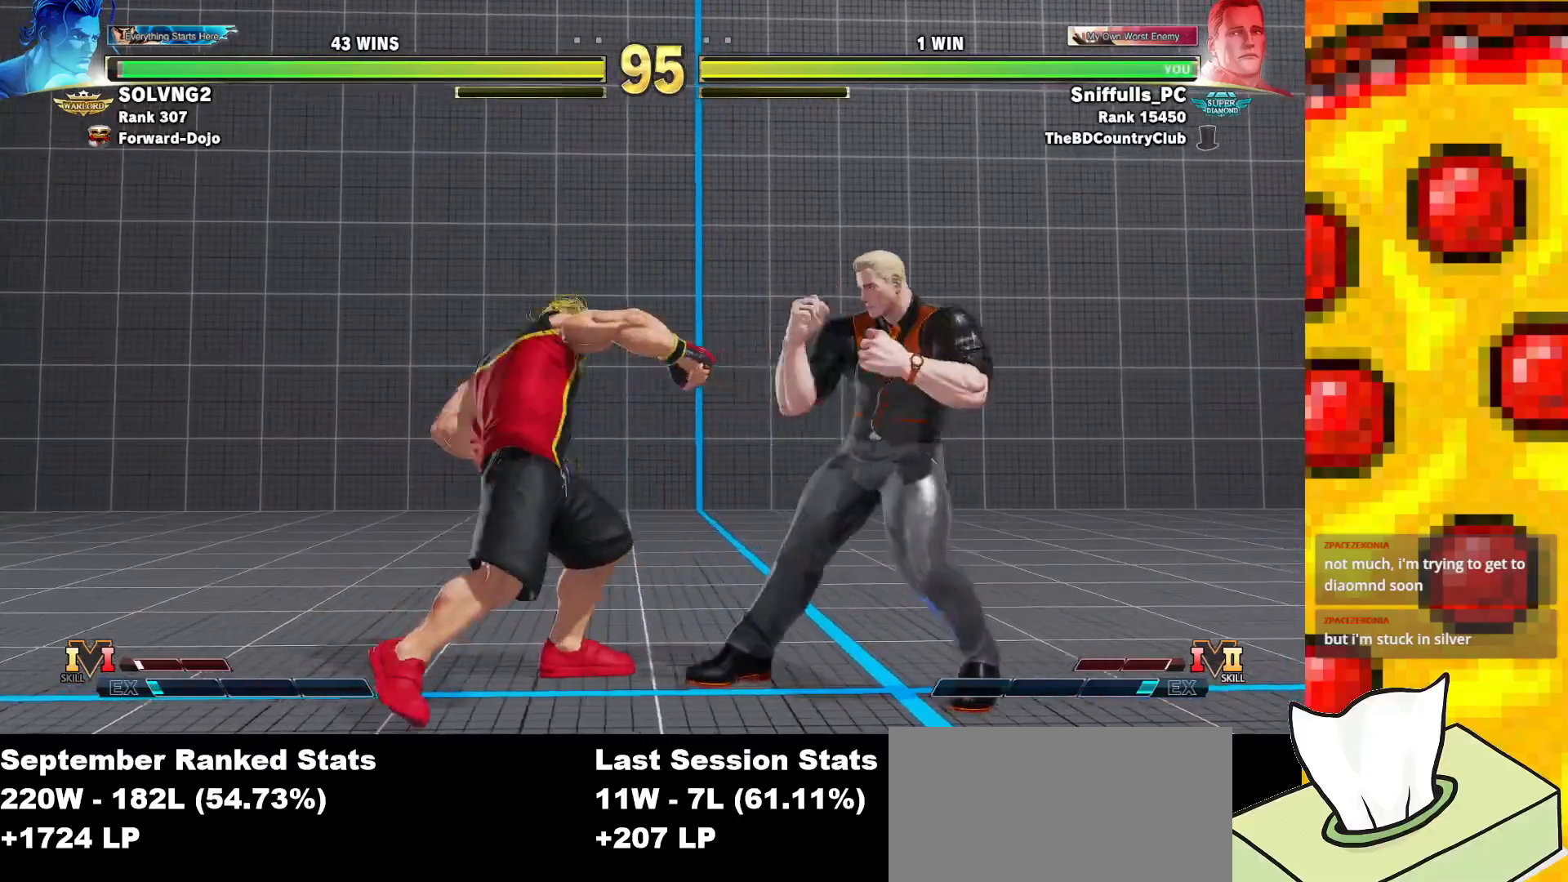
{"buttons": [], "events": [[67, "DPAD_DOWN", "down"], [67, "DPAD_RIGHT", "up"], [83, "TRIANGLE", "up"], [117, "DPAD_LEFT", "down"], [150, "DPAD_DOWN", "up"], [183, "CIRCLE", "down"], [217, "DPAD_LEFT", "up"], [250, "CIRCLE", "up"]]}
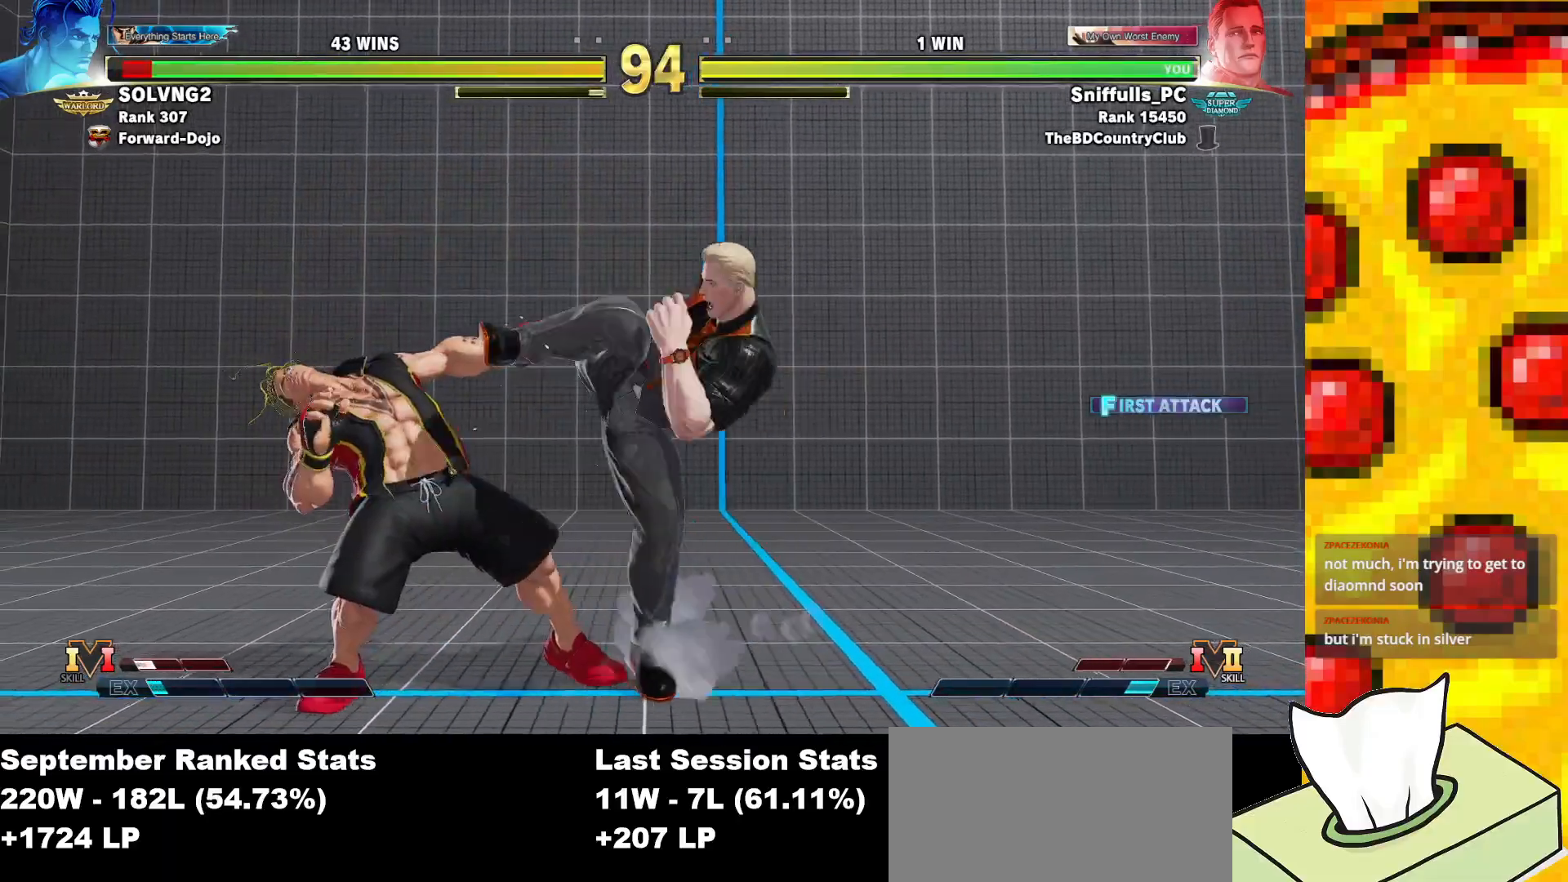
{"buttons": [], "events": []}
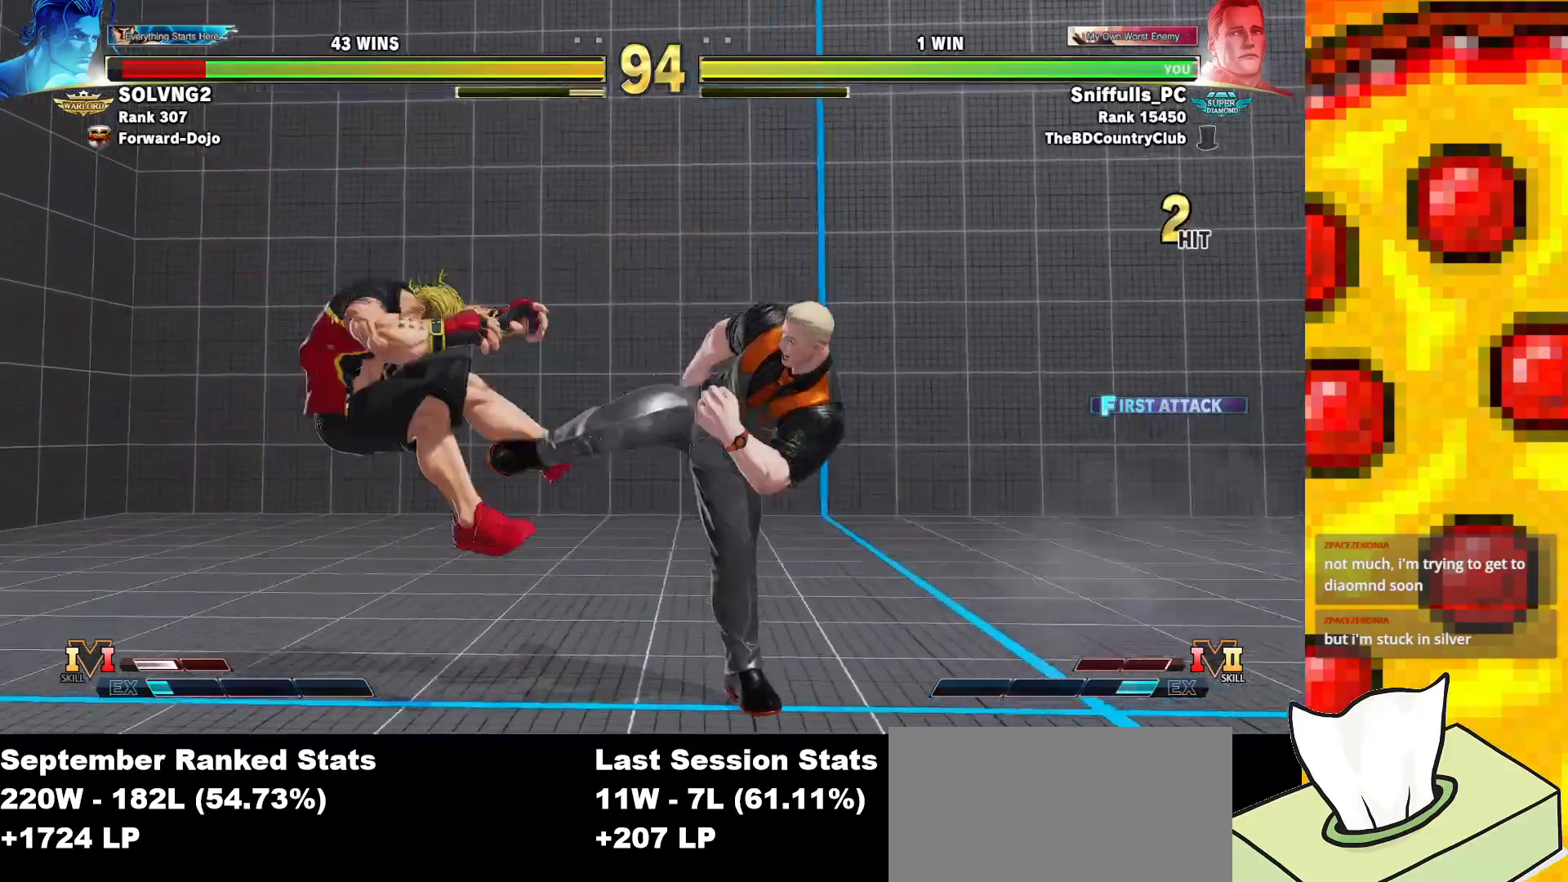
{"buttons": ["DPAD_DOWN", "DPAD_RIGHT"], "events": [[67, "DPAD_LEFT", "down"], [133, "DPAD_LEFT", "up"], [217, "DPAD_LEFT", "down"], [467, "DPAD_DOWN", "down"], [467, "DPAD_LEFT", "up"], [483, "DPAD_RIGHT", "down"]]}
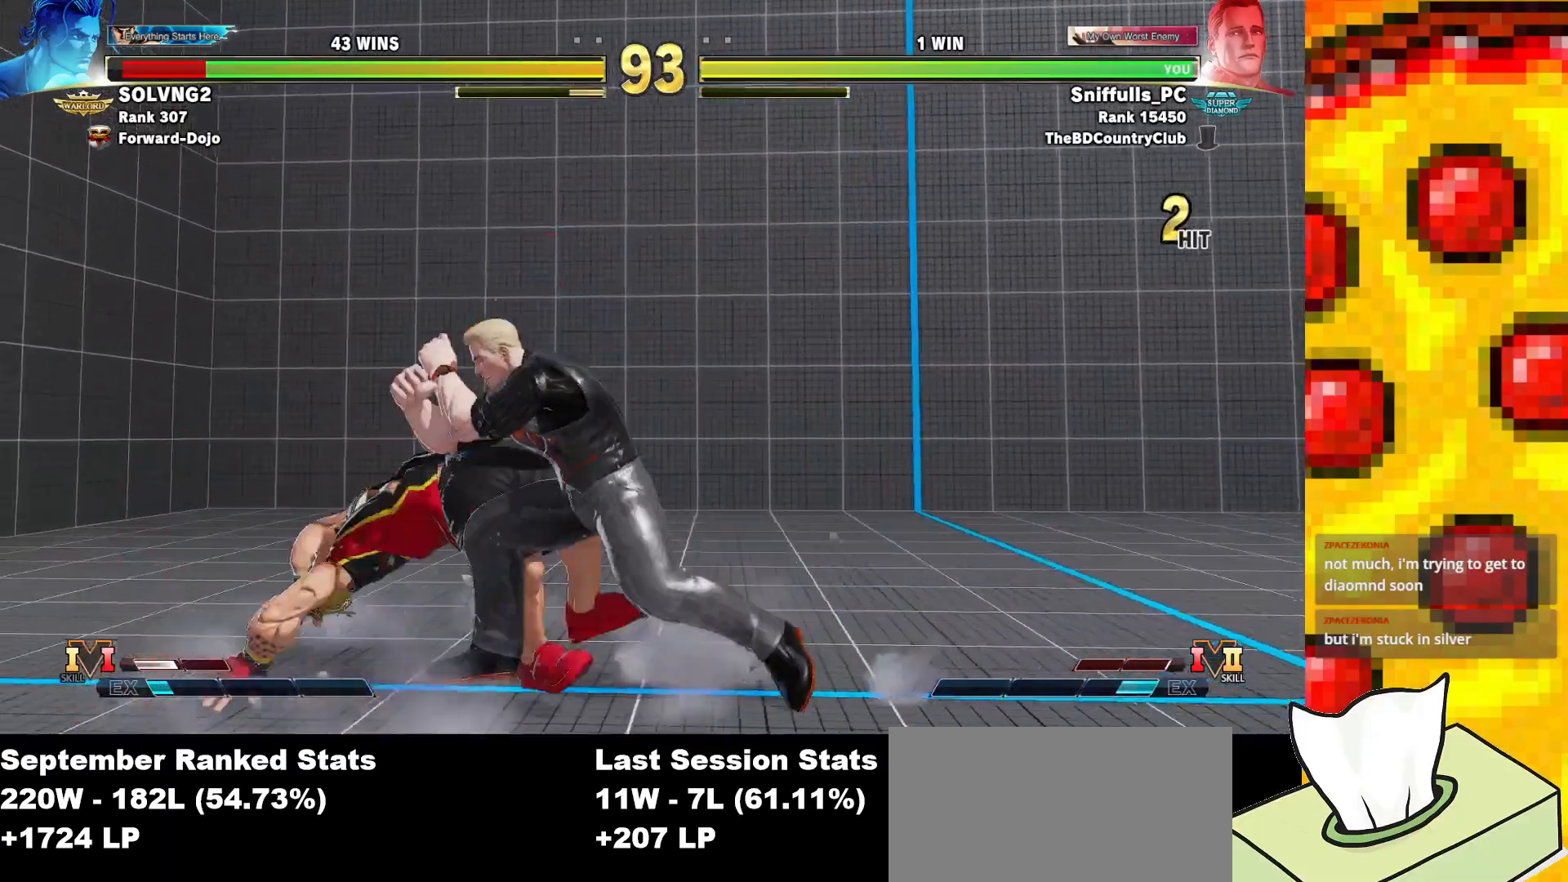
{"buttons": ["DPAD_DOWN", "DPAD_RIGHT"], "events": [[33, "SQUARE", "down"], [133, "SQUARE", "up"], [367, "SQUARE", "down"], [500, "SQUARE", "up"]]}
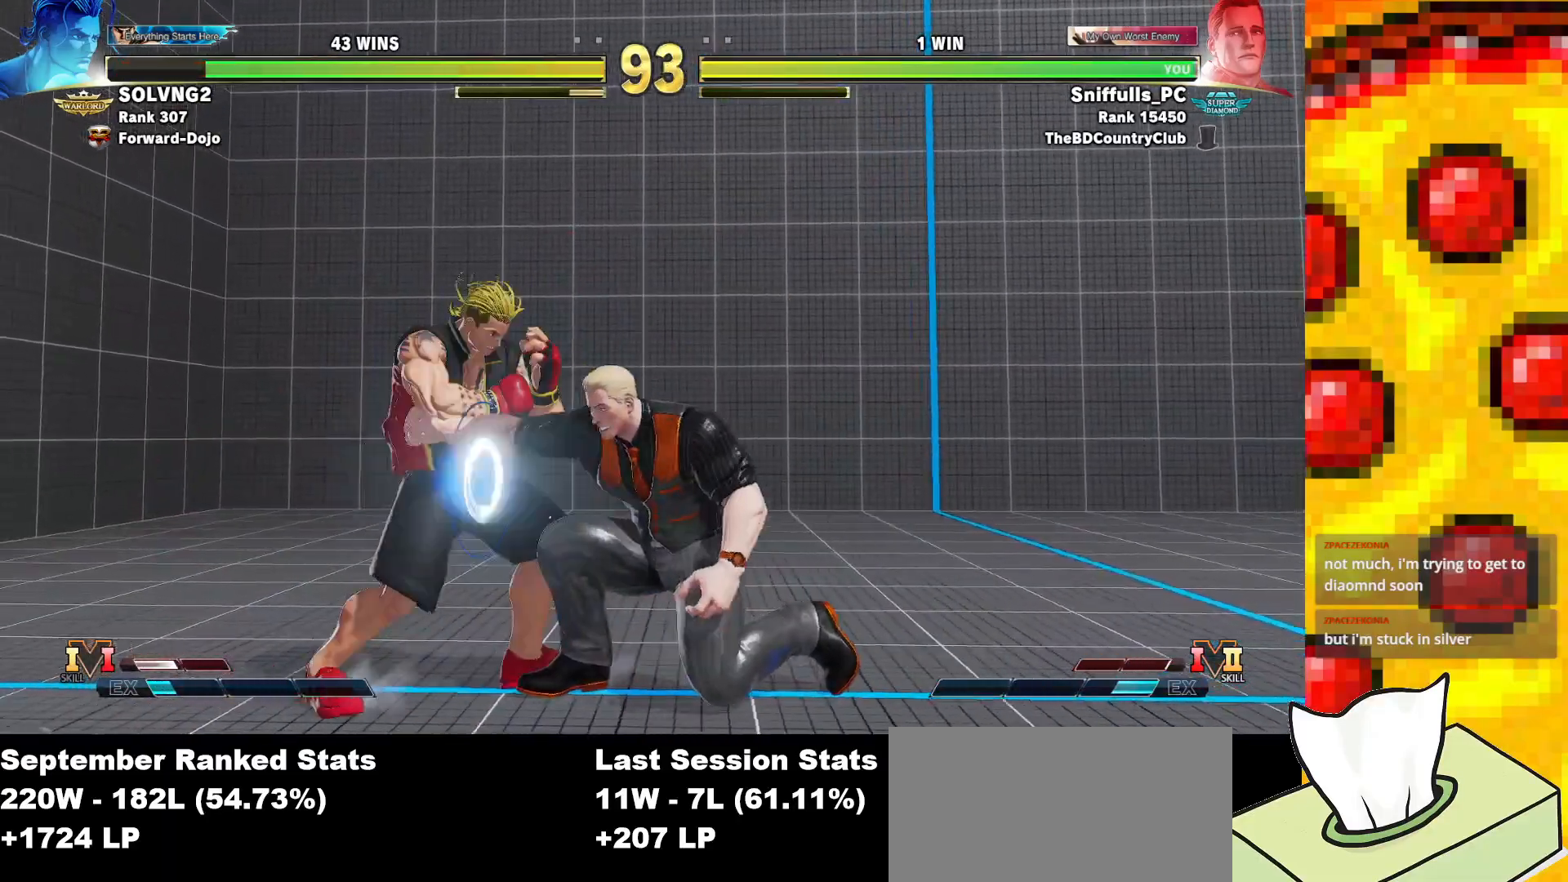
{"buttons": ["SQUARE", "DPAD_DOWN", "DPAD_RIGHT"], "events": [[83, "DPAD_RIGHT", "up"], [100, "DPAD_DOWN", "up"], [100, "DPAD_LEFT", "down"], [417, "DPAD_LEFT", "up"], [433, "DPAD_DOWN", "down"], [467, "DPAD_RIGHT", "down"], [467, "SQUARE", "down"]]}
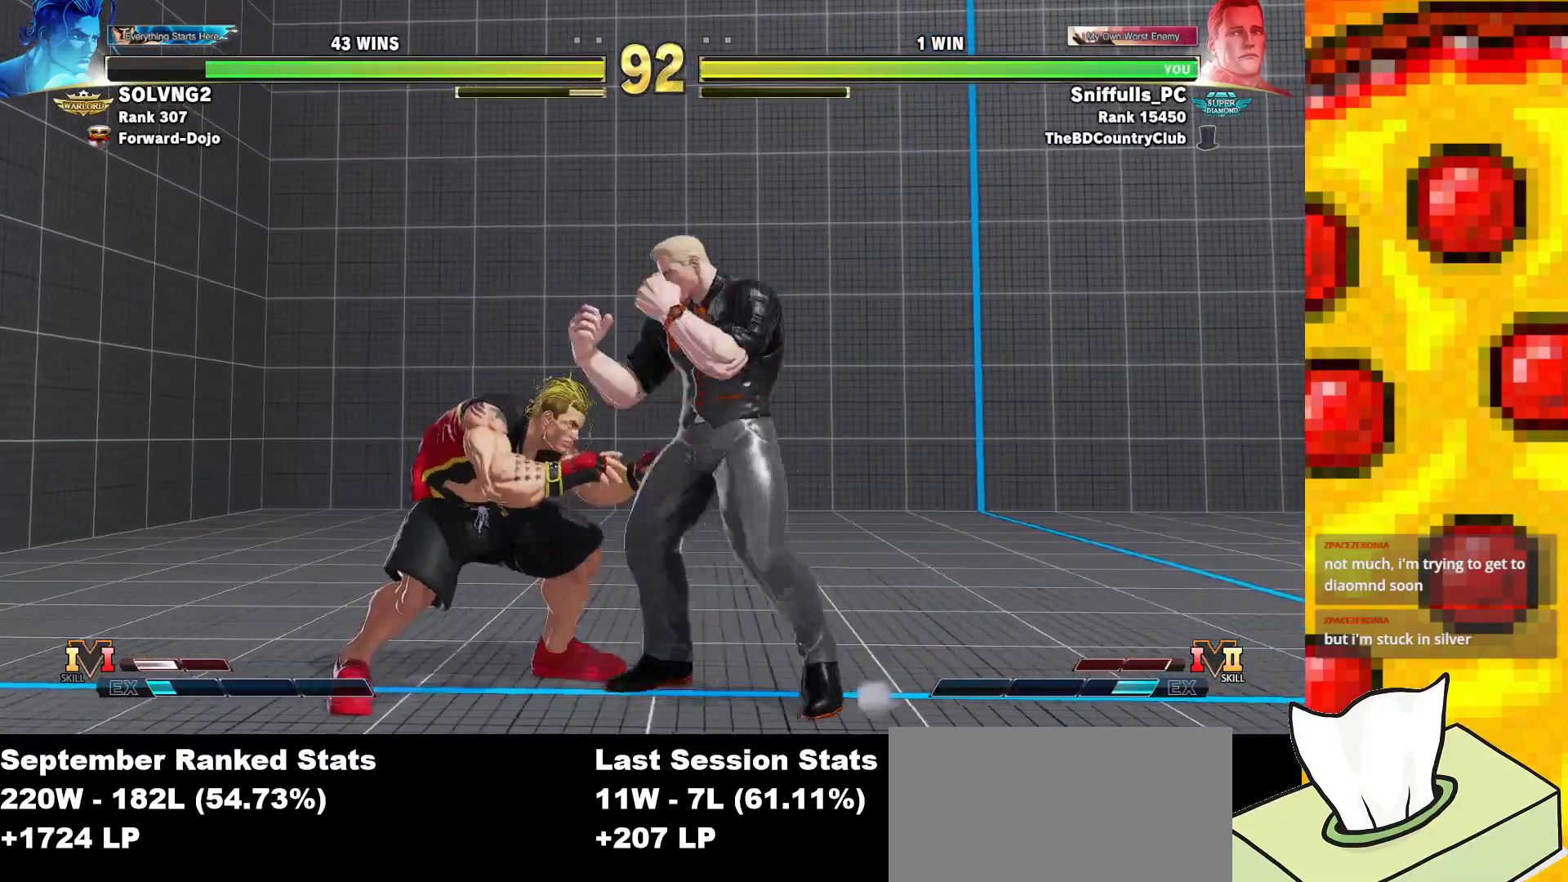
{"buttons": ["TRIANGLE", "DPAD_DOWN", "DPAD_RIGHT"], "events": [[100, "SQUARE", "up"], [333, "TRIANGLE", "down"]]}
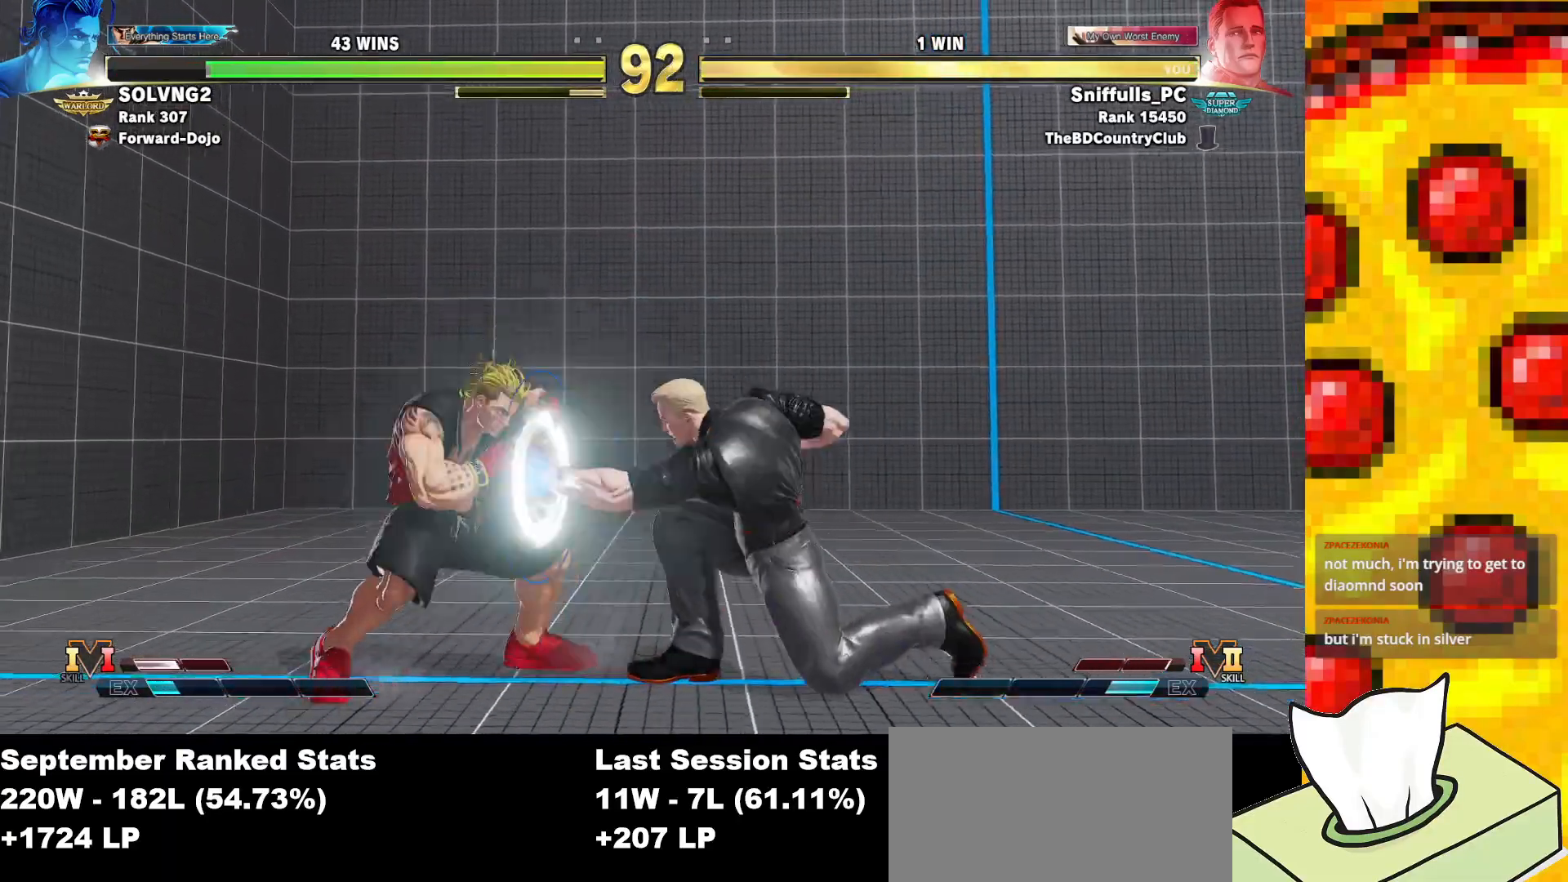
{"buttons": ["CIRCLE", "DPAD_RIGHT"], "events": [[117, "TRIANGLE", "up"], [217, "DPAD_DOWN", "up"], [400, "CIRCLE", "down"]]}
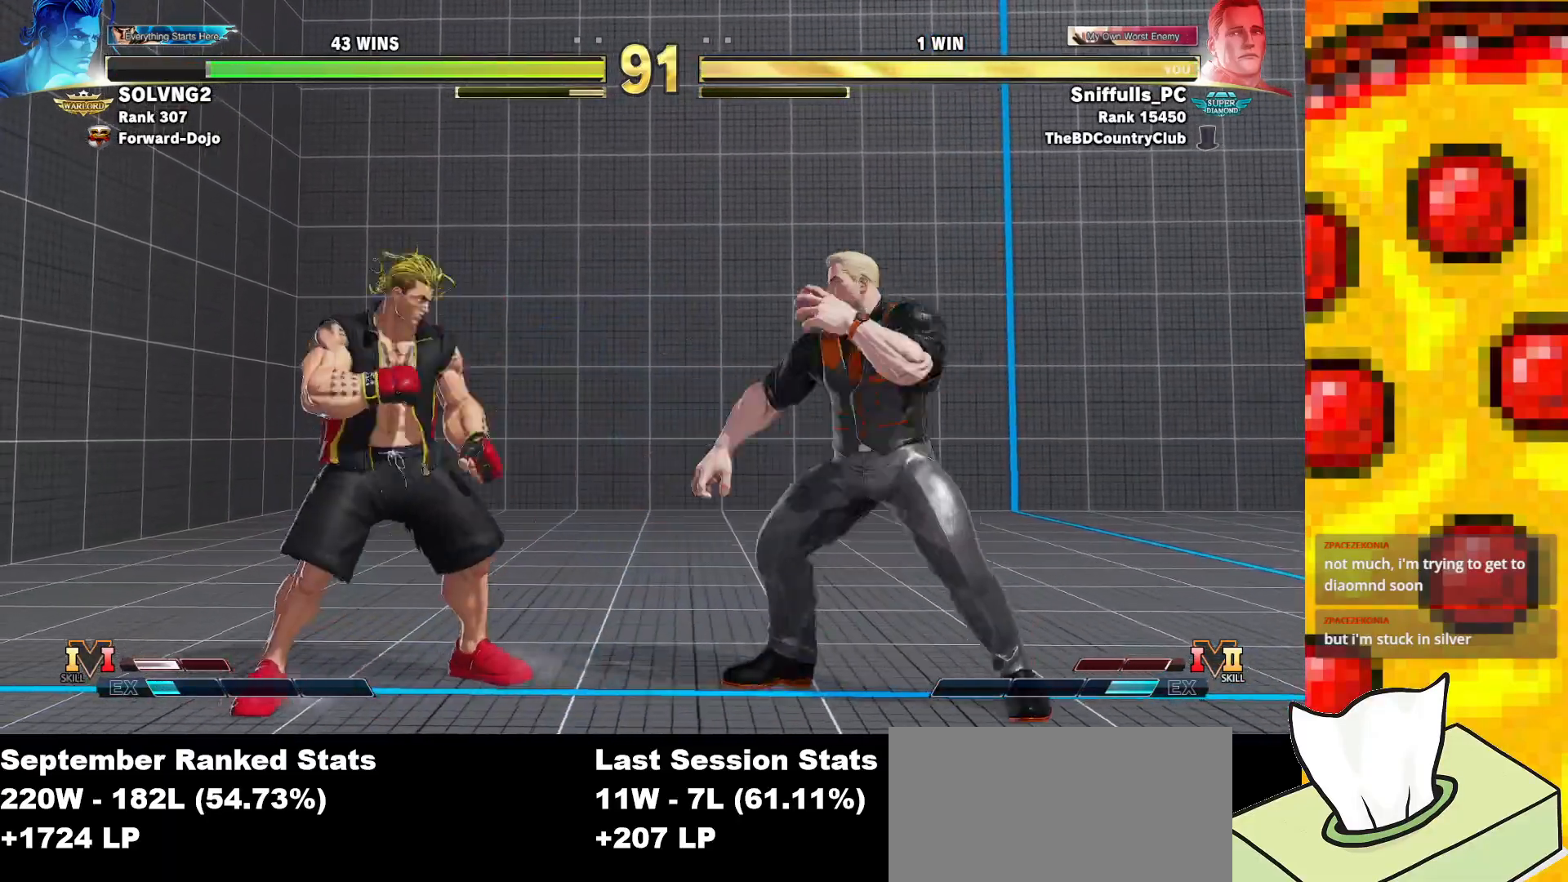
{"buttons": ["DPAD_RIGHT"], "events": [[117, "CIRCLE", "up"]]}
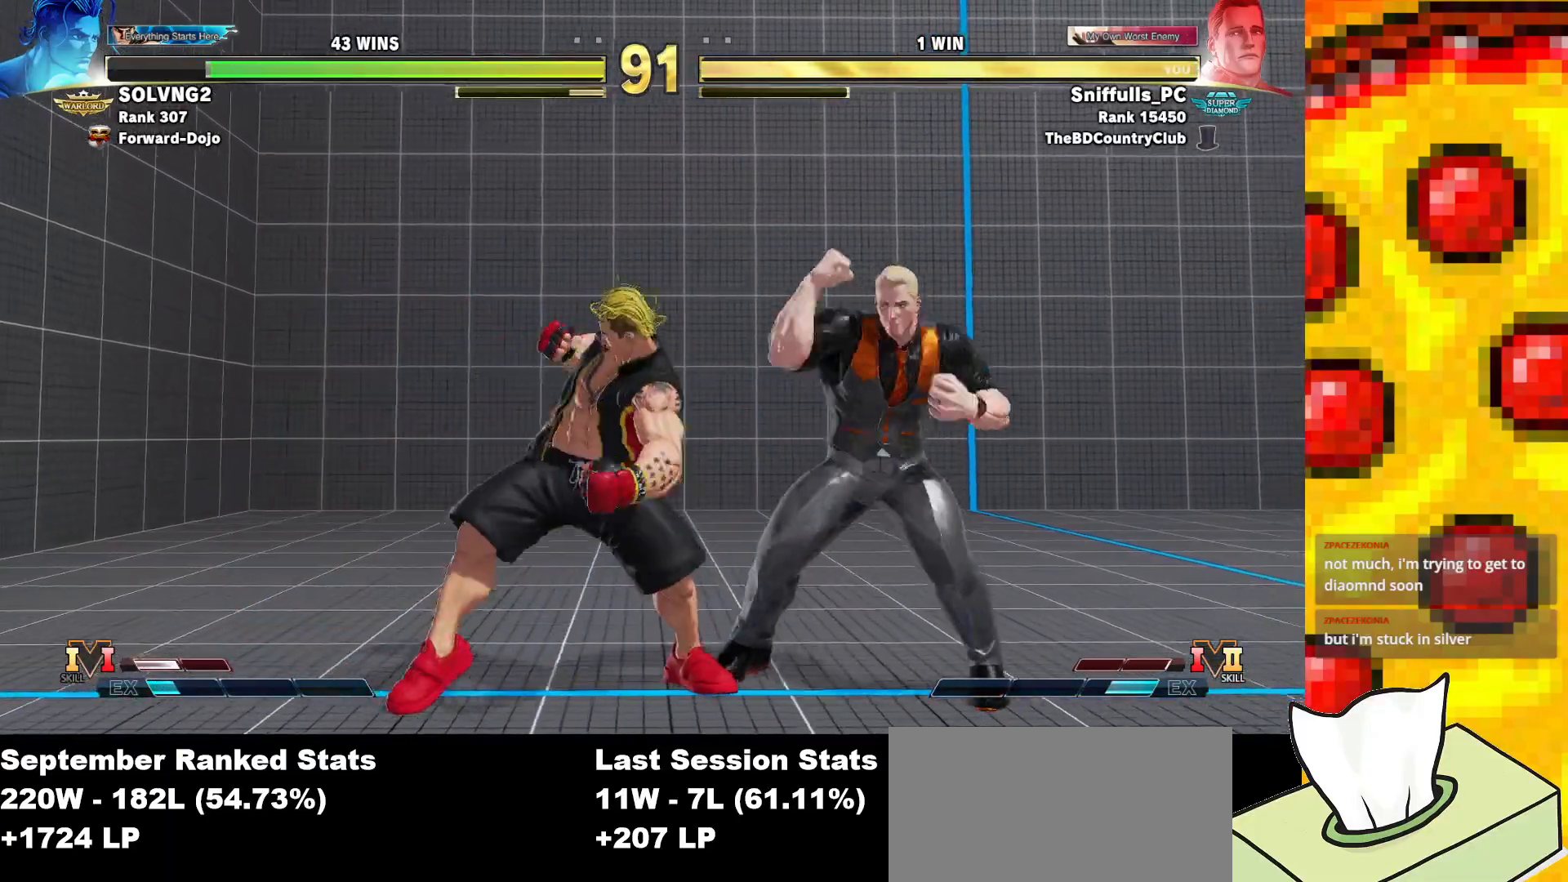
{"buttons": [], "events": [[17, "TRIANGLE", "down"], [133, "DPAD_DOWN", "down"], [150, "TRIANGLE", "up"], [167, "DPAD_RIGHT", "up"], [183, "DPAD_LEFT", "down"], [233, "DPAD_DOWN", "up"], [250, "CIRCLE", "down"], [283, "DPAD_LEFT", "up"], [350, "CIRCLE", "up"]]}
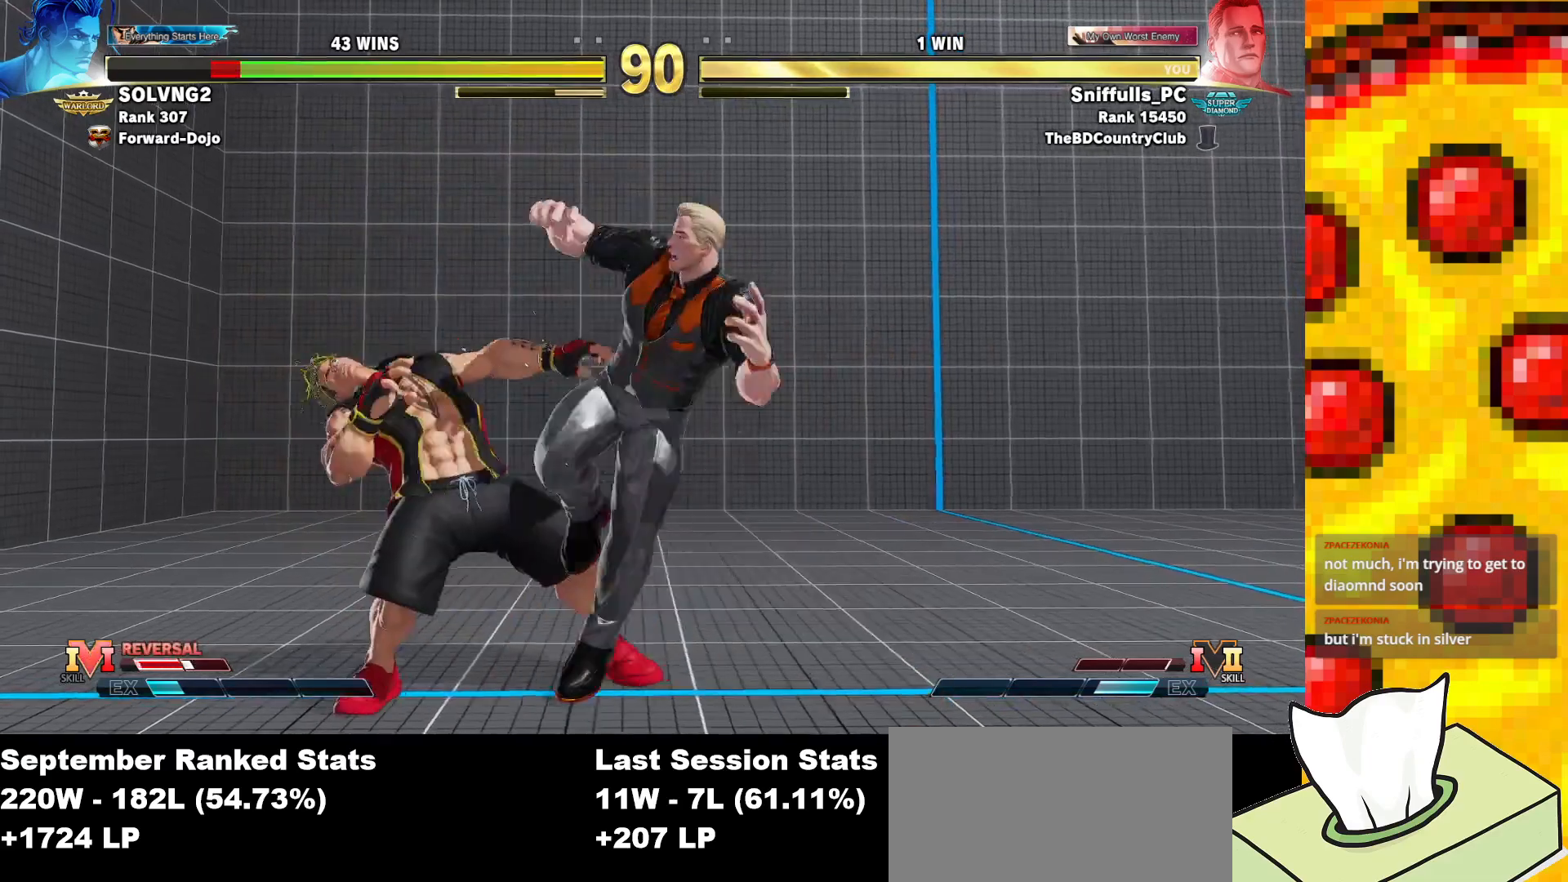
{"buttons": [], "events": []}
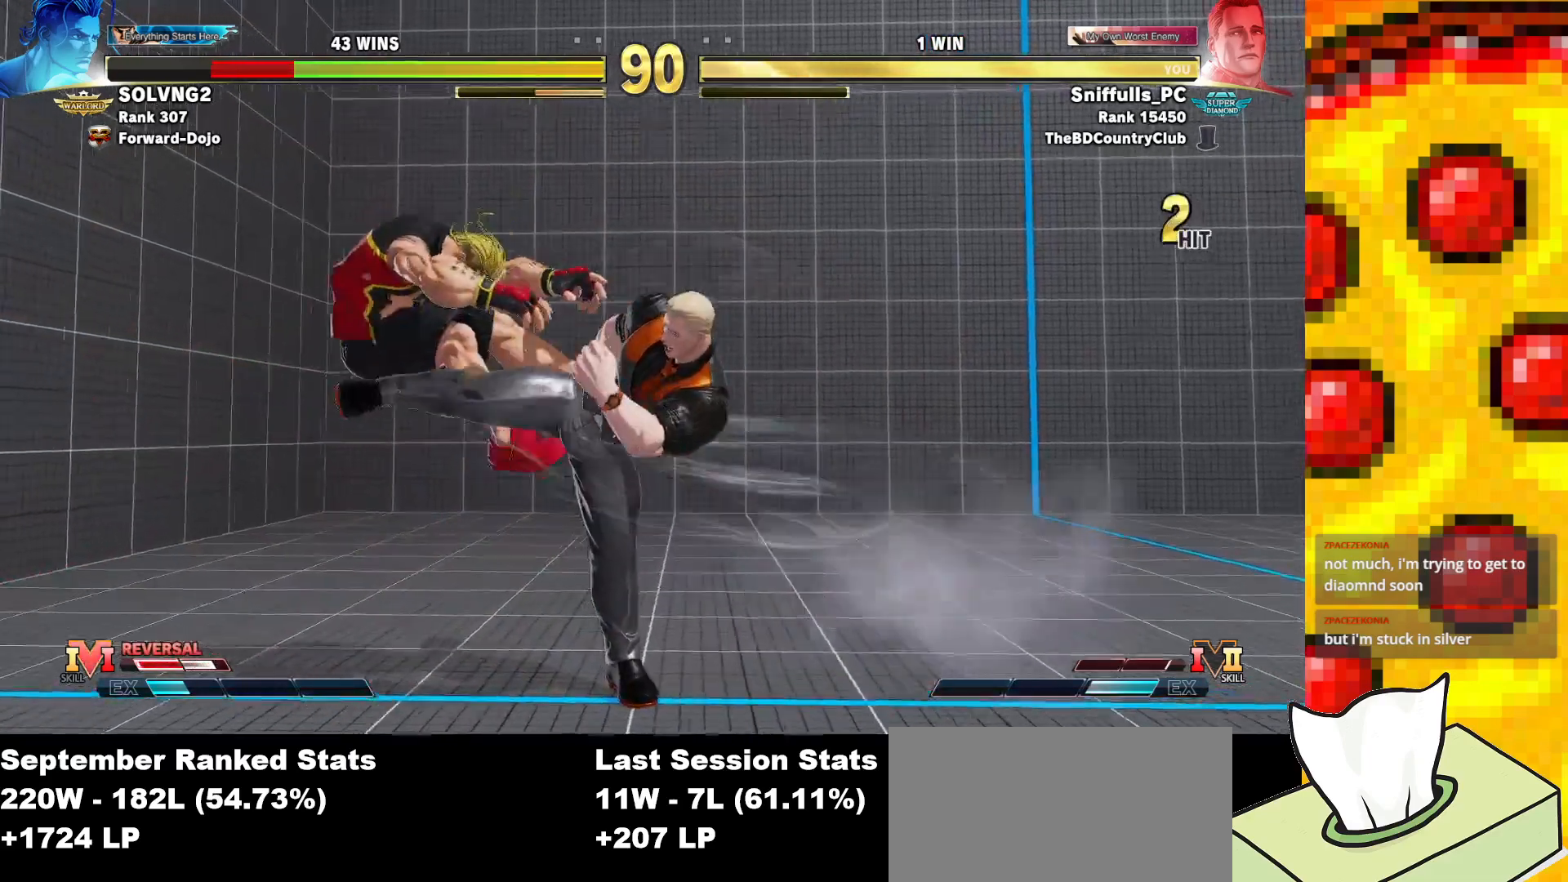
{"buttons": ["DPAD_DOWN"], "events": [[100, "DPAD_LEFT", "down"], [167, "DPAD_LEFT", "up"], [267, "DPAD_LEFT", "down"], [500, "DPAD_DOWN", "down"], [500, "DPAD_LEFT", "up"]]}
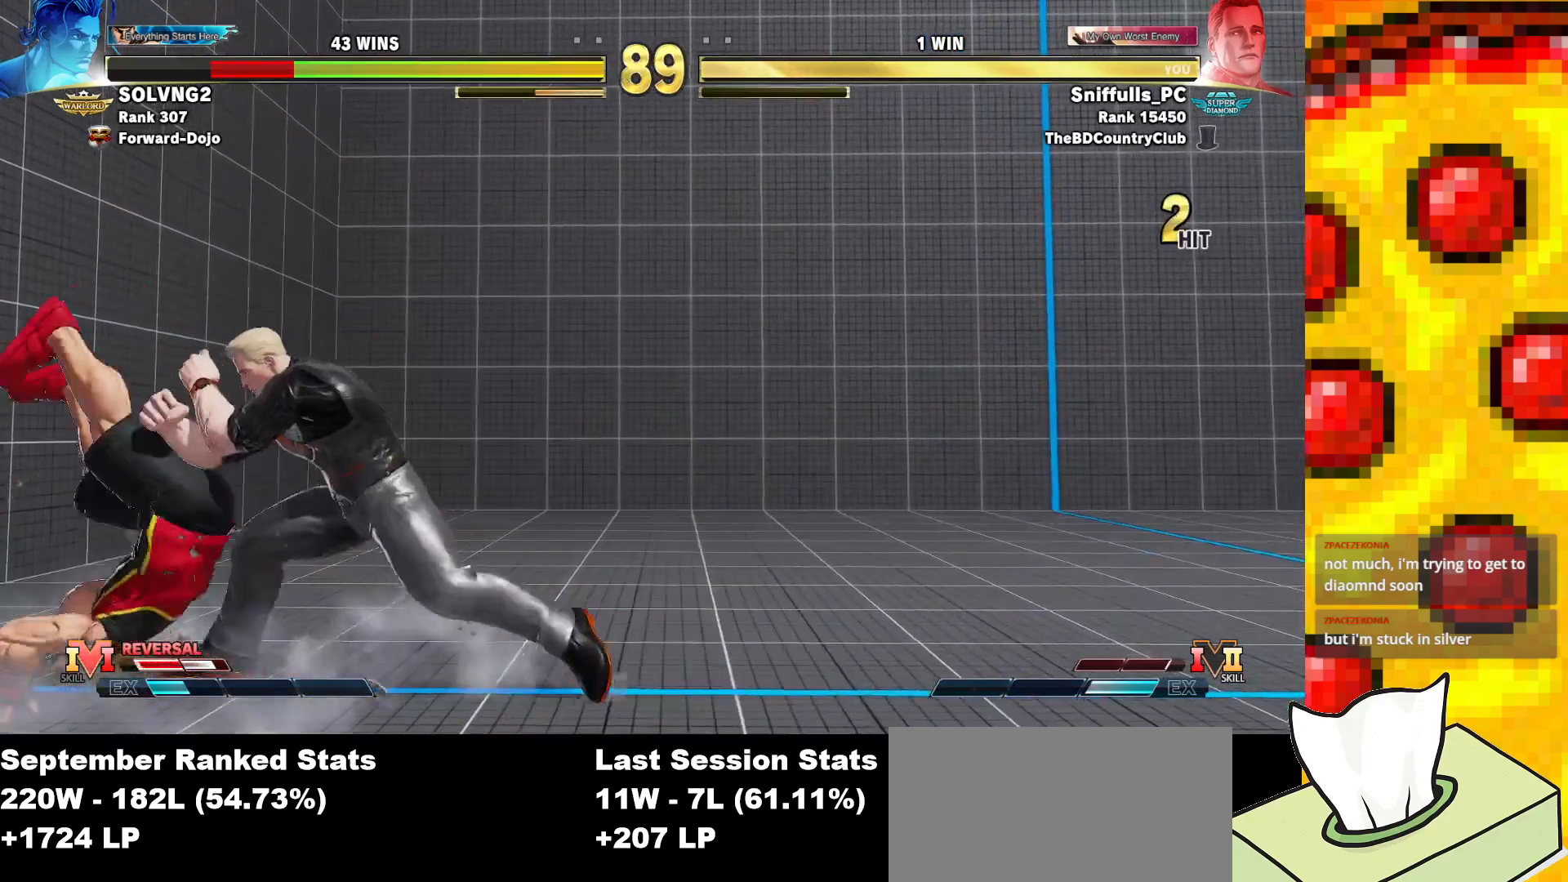
{"buttons": ["CROSS", "SQUARE", "DPAD_LEFT"], "events": [[33, "DPAD_RIGHT", "down"], [83, "SQUARE", "down"], [217, "SQUARE", "up"], [283, "DPAD_RIGHT", "up"], [300, "DPAD_DOWN", "up"], [300, "DPAD_LEFT", "down"], [450, "CROSS", "down"], [450, "SQUARE", "down"]]}
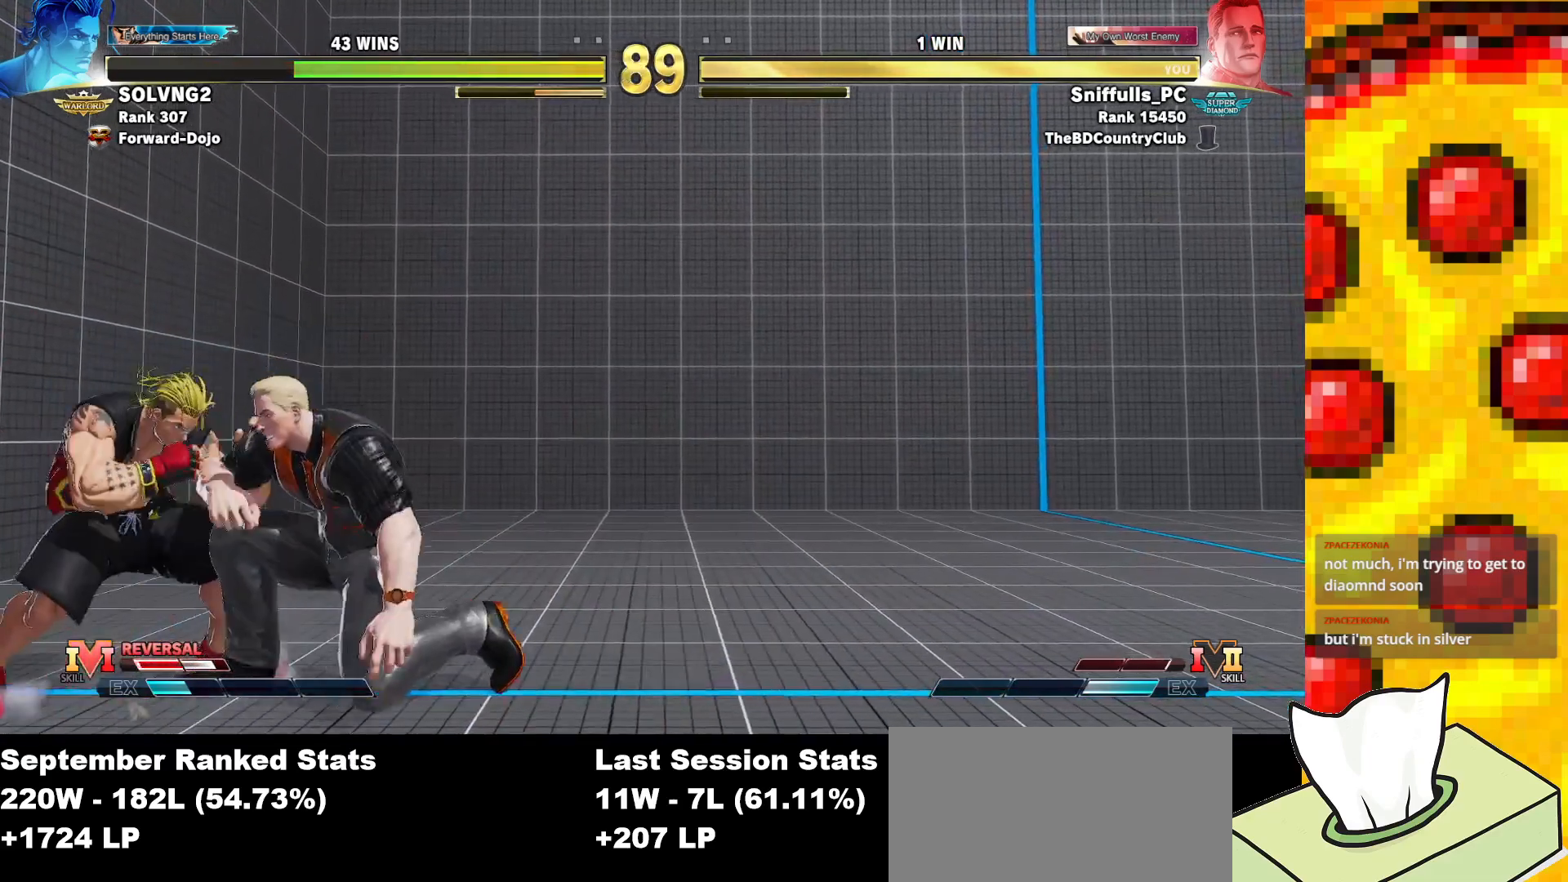
{"buttons": [], "events": [[50, "DPAD_LEFT", "up"], [50, "SQUARE", "up"], [67, "CROSS", "up"]]}
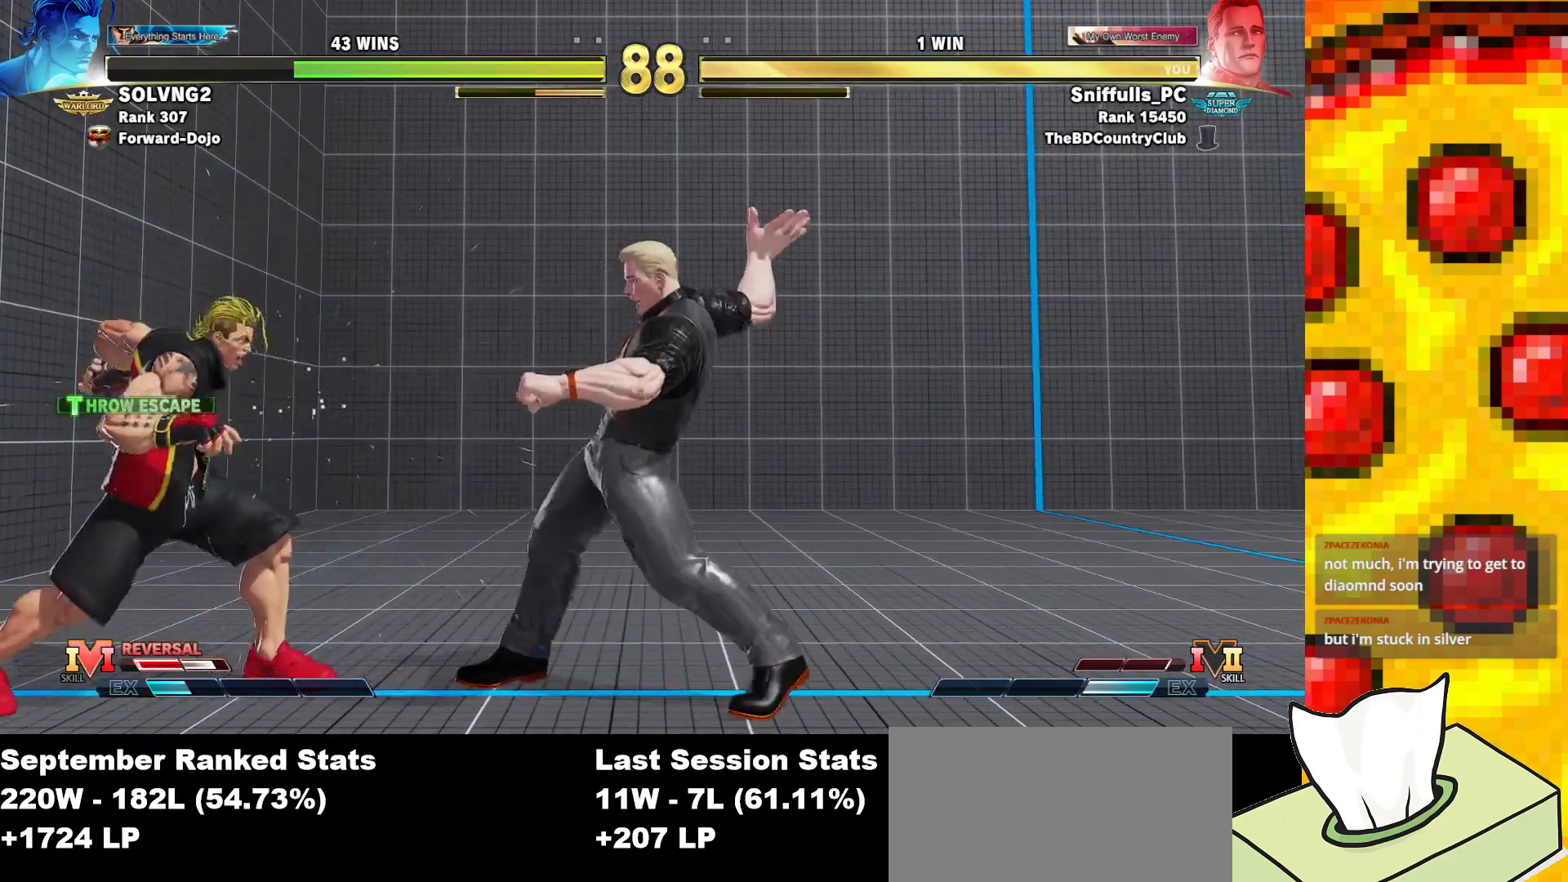
{"buttons": ["DPAD_RIGHT"], "events": [[250, "R2", "down"], [417, "DPAD_RIGHT", "down"], [467, "R2", "up"]]}
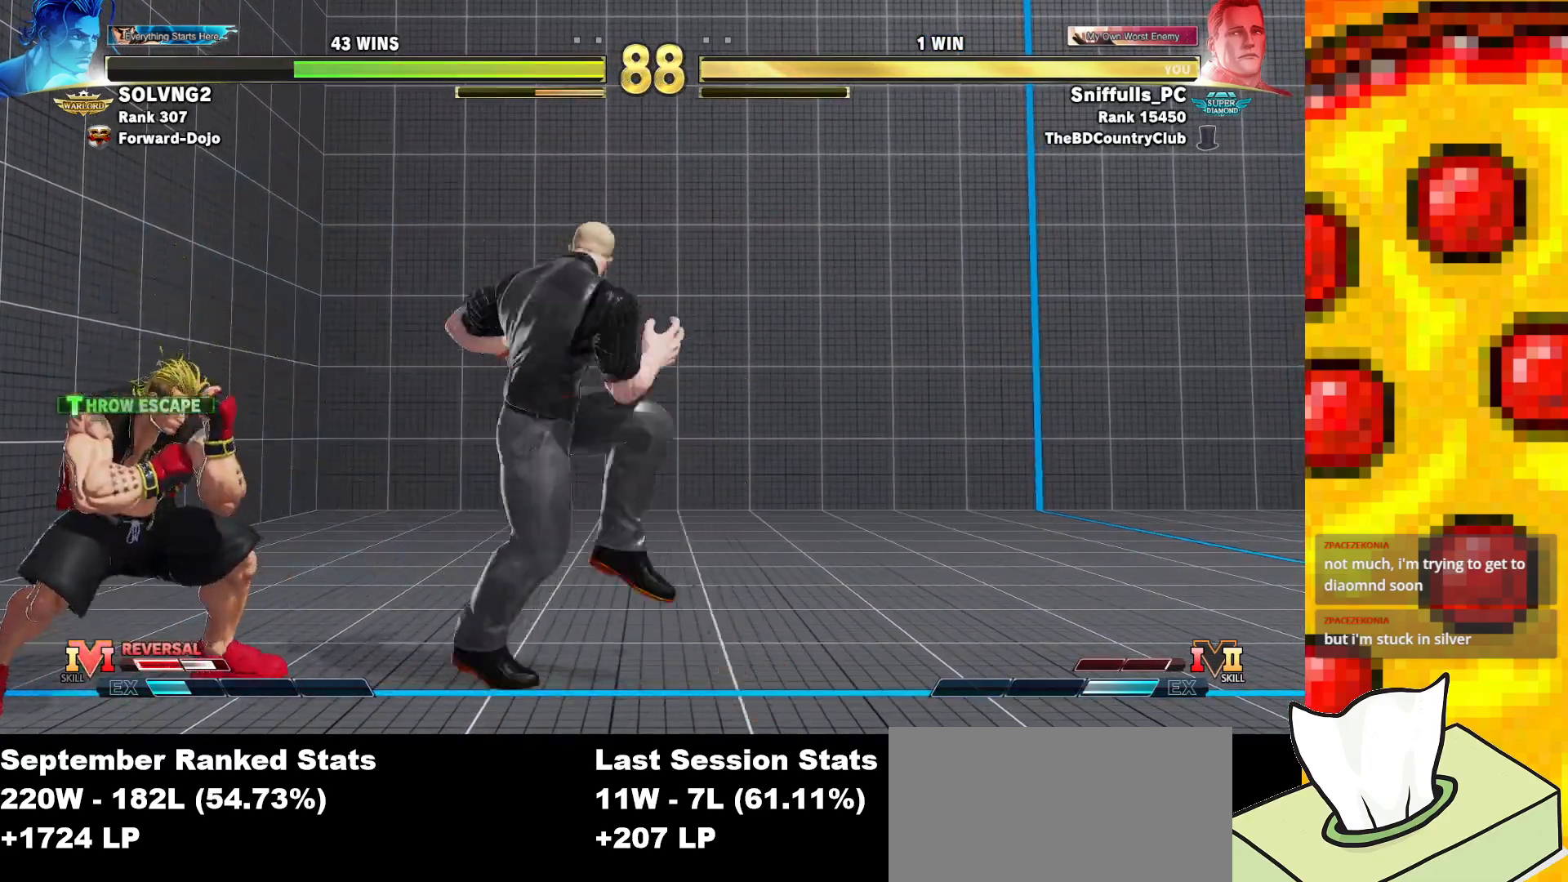
{"buttons": ["DPAD_DOWN", "DPAD_RIGHT"], "events": [[17, "DPAD_DOWN", "down"]]}